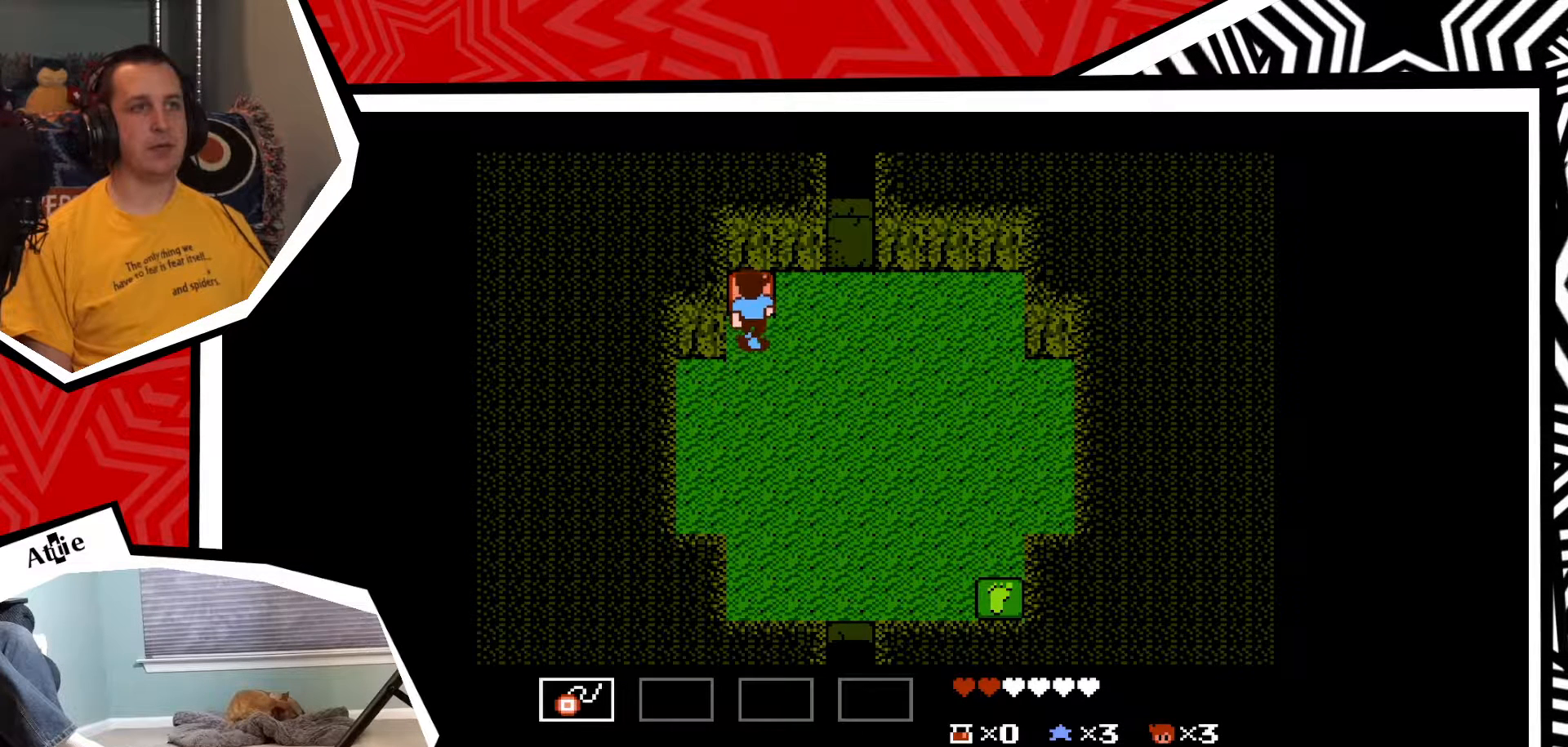
Gameplay with a controller (Nintendo layout); each line is a JSON object with the inputs held at the frame after it. "events" lists button and stick changes between this image and that frame as [ms after this image, input, new state], when the widget could be followed in between. Not read: L3 R3.
{"buttons": [], "events": [[150, "B", "down"], [267, "B", "up"], [500, "DPAD_UP", "up"]]}
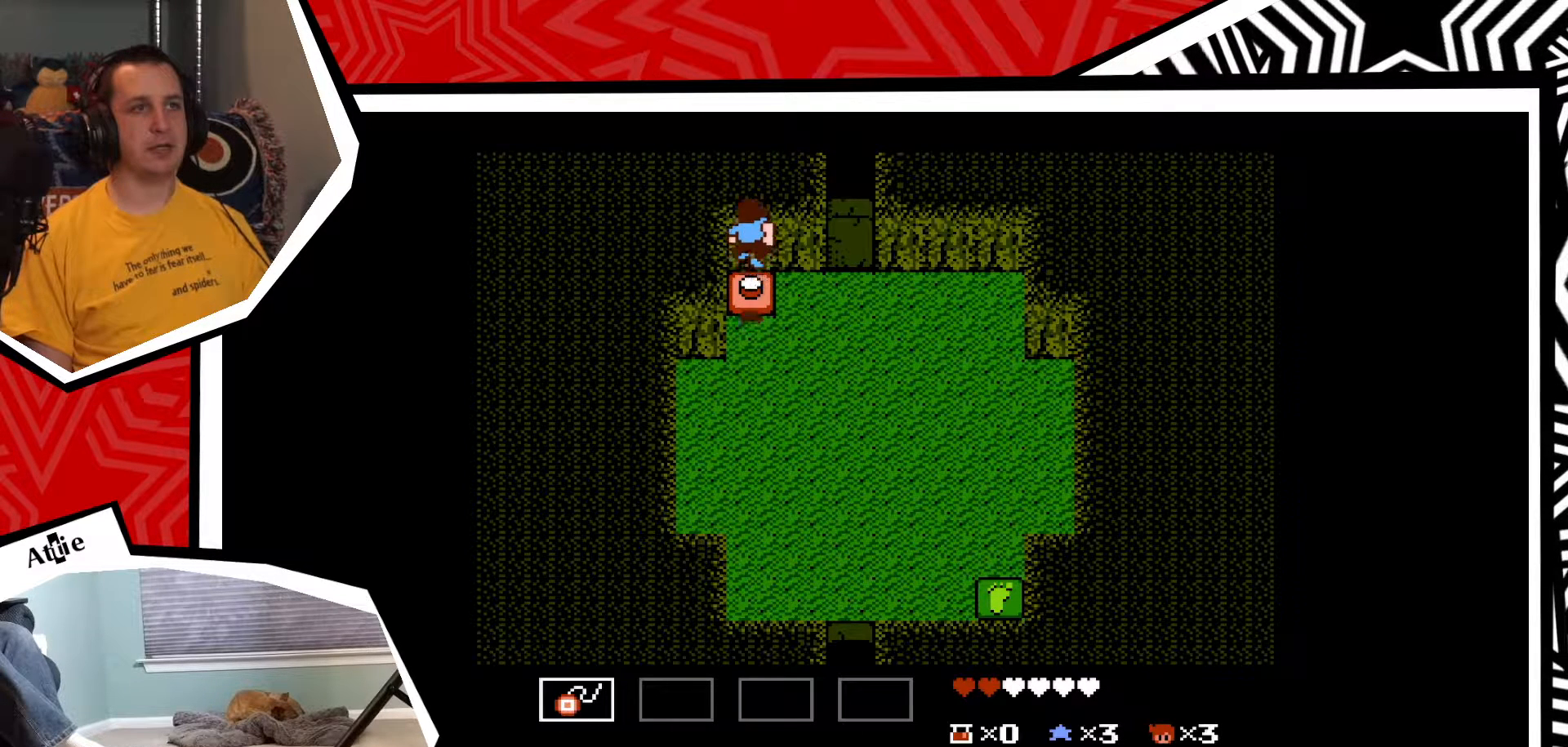
{"buttons": ["DPAD_DOWN"], "events": [[217, "DPAD_DOWN", "down"], [367, "B", "down"], [483, "B", "up"]]}
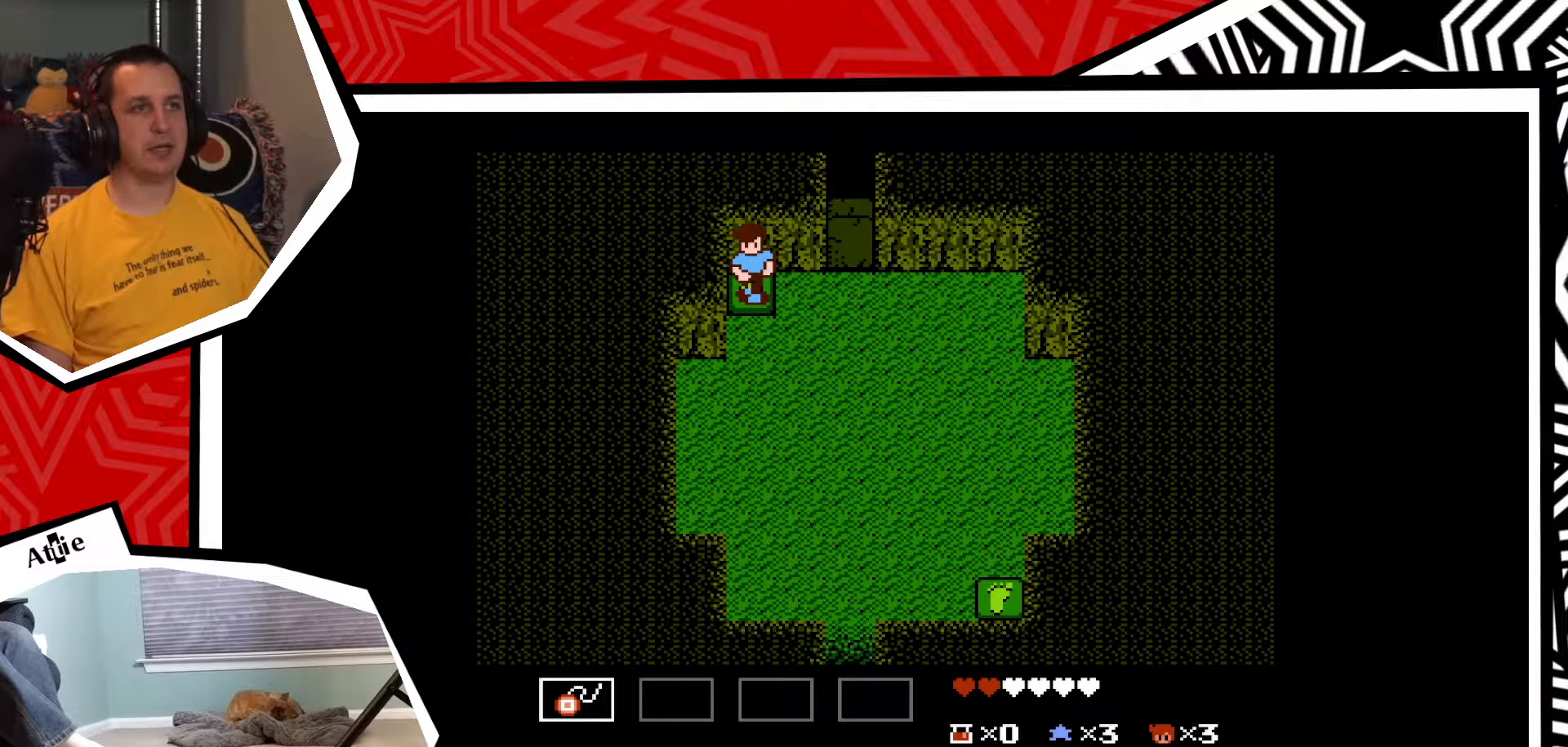
{"buttons": ["DPAD_DOWN"], "events": [[250, "B", "down"], [400, "B", "up"]]}
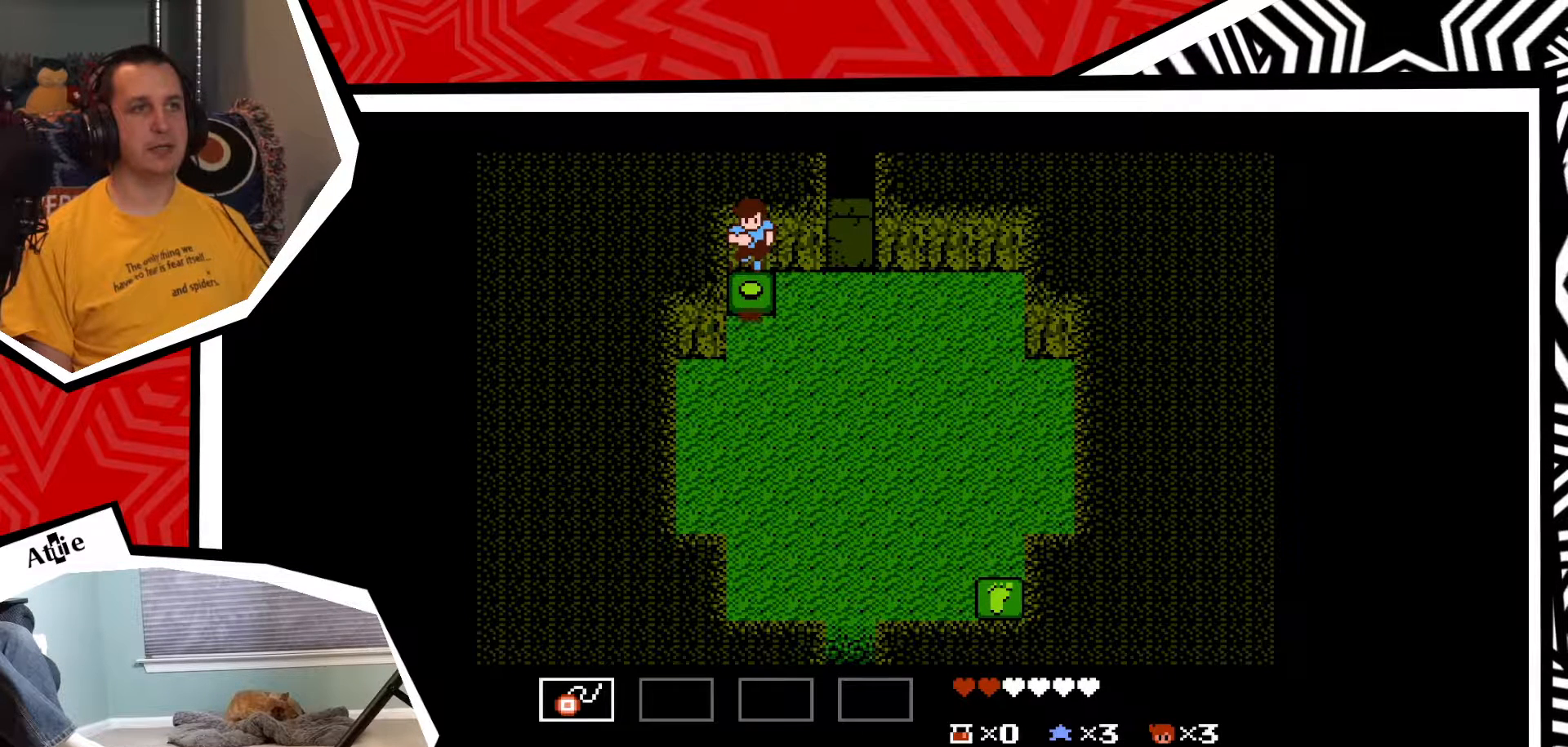
{"buttons": ["DPAD_DOWN"], "events": []}
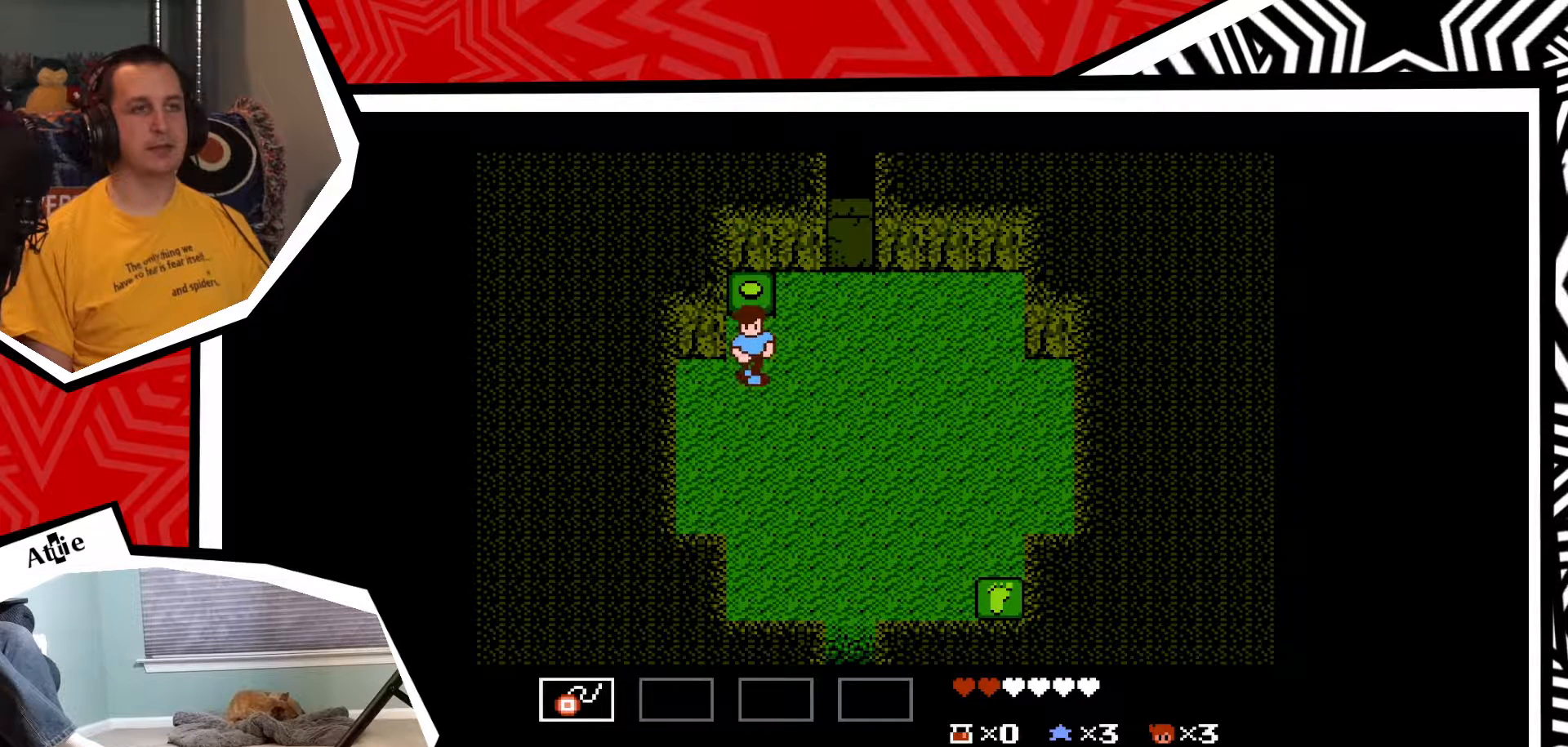
{"buttons": ["DPAD_DOWN"], "events": []}
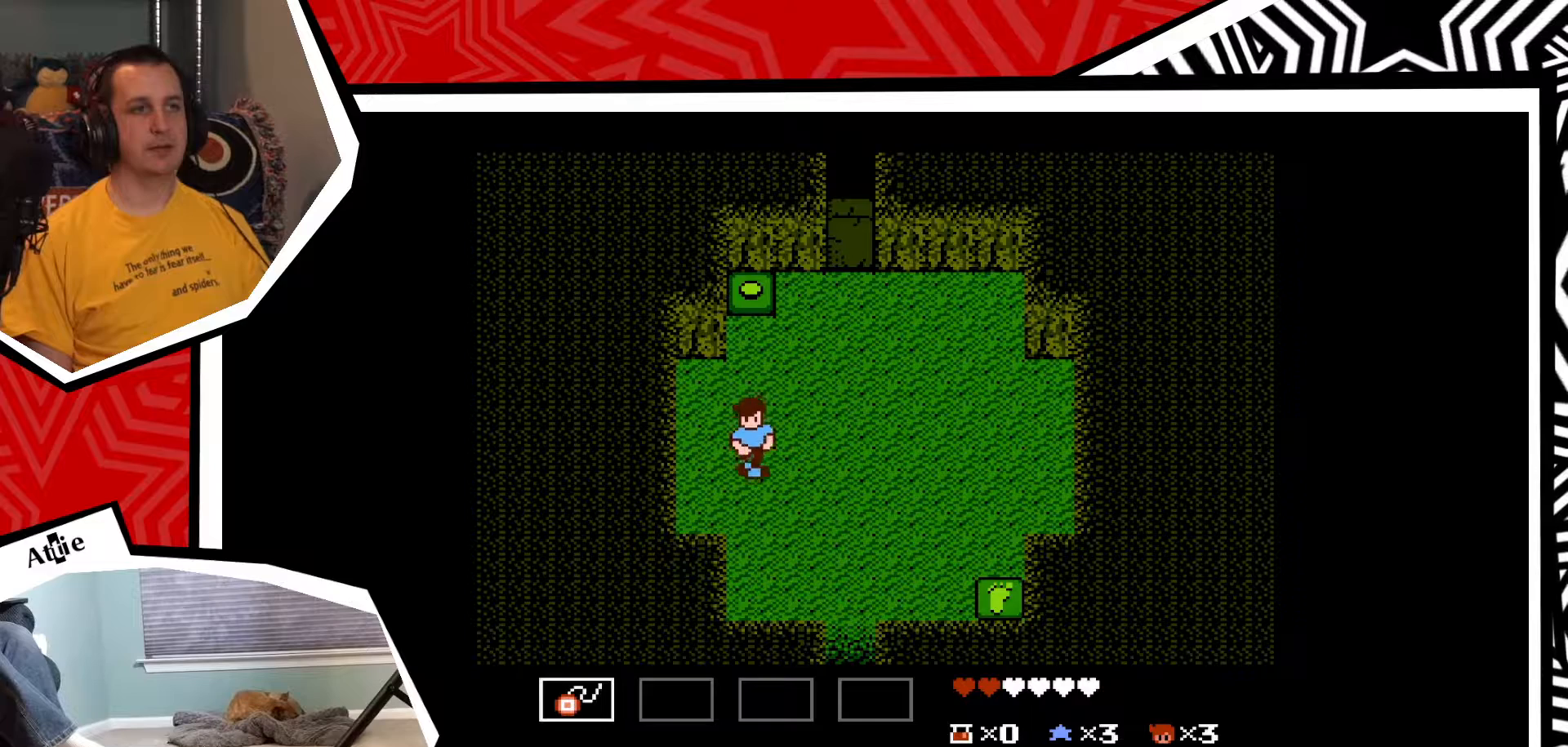
{"buttons": ["DPAD_DOWN"], "events": []}
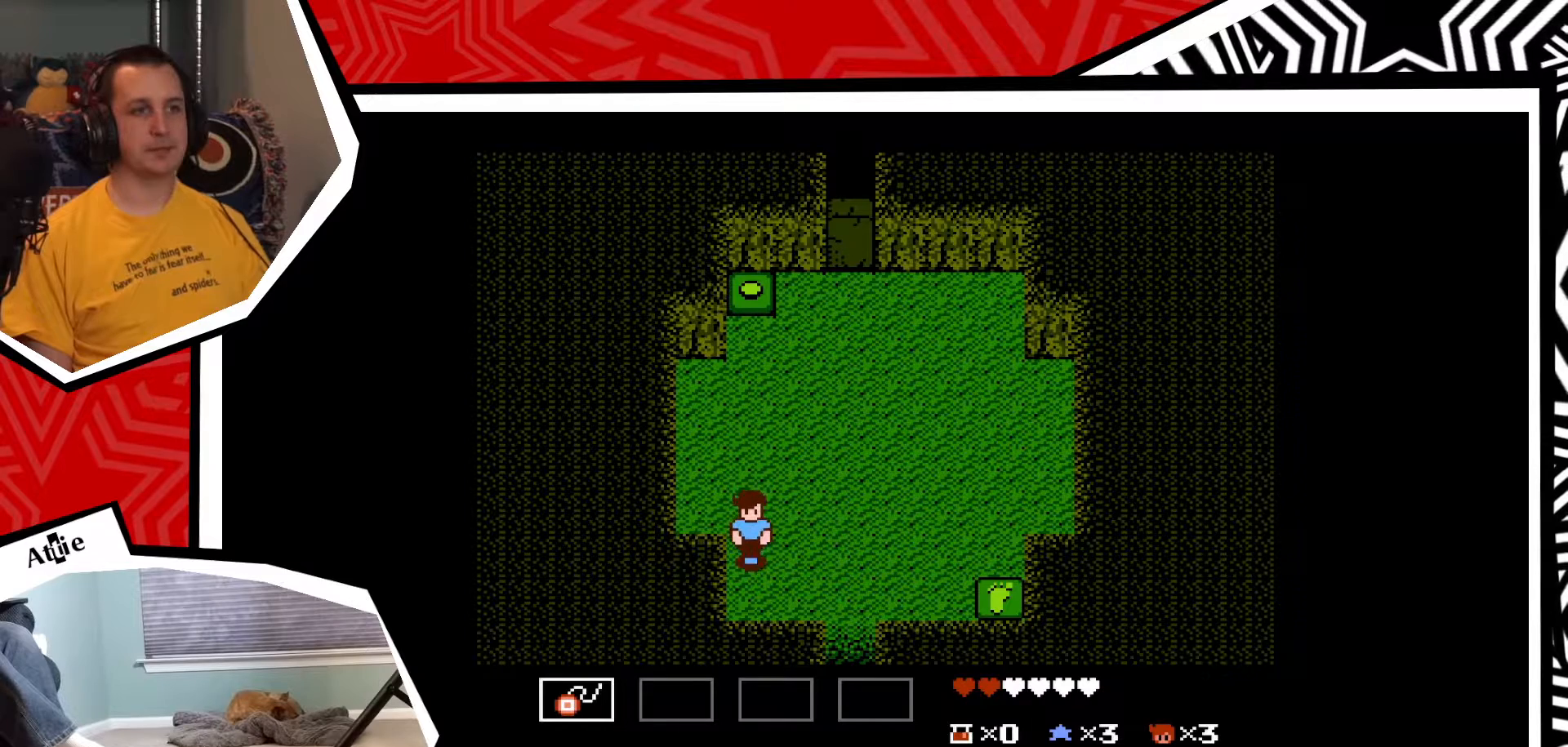
{"buttons": ["DPAD_RIGHT"], "events": [[167, "DPAD_RIGHT", "down"], [217, "DPAD_DOWN", "up"], [217, "DPAD_RIGHT", "up"], [233, "DPAD_RIGHT", "down"]]}
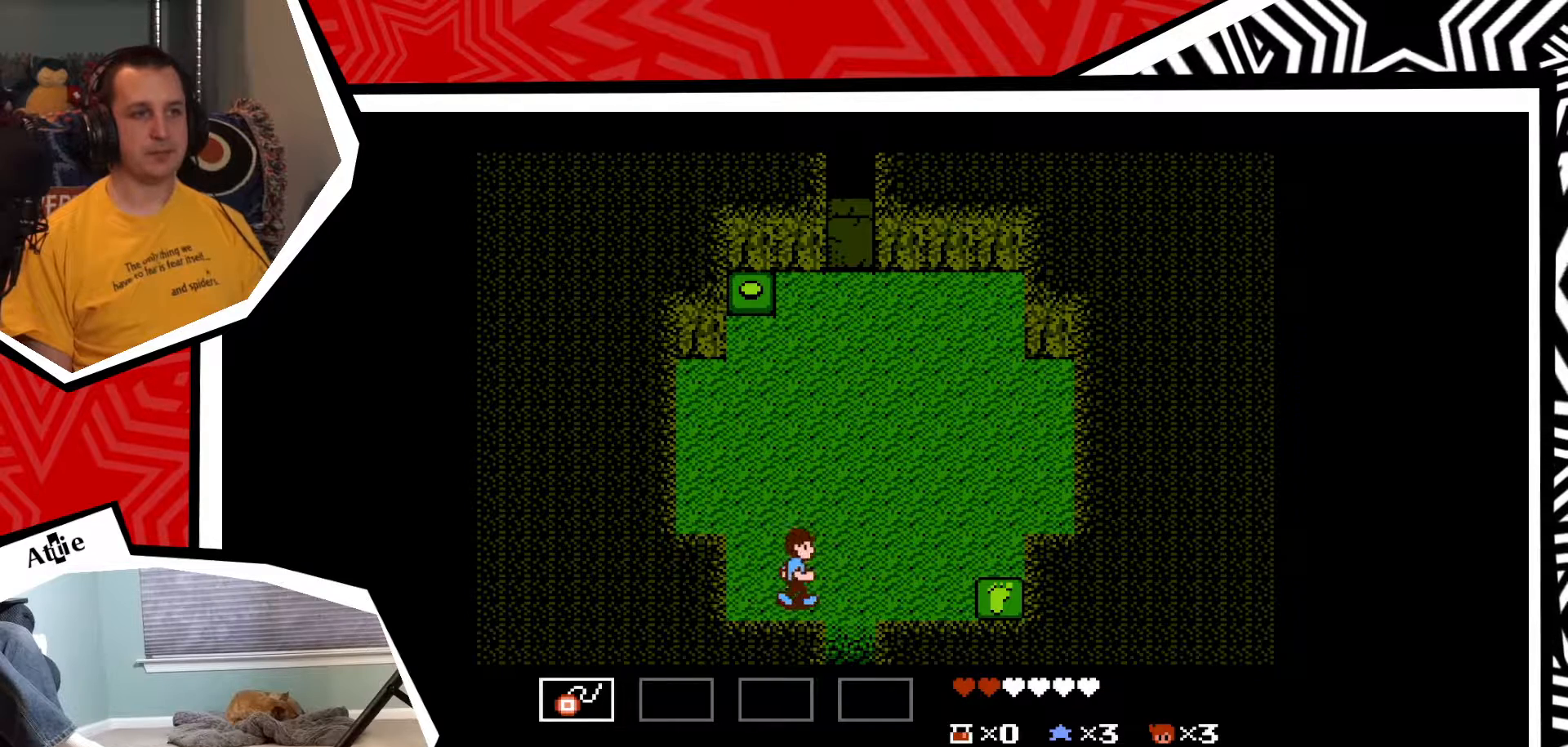
{"buttons": ["DPAD_DOWN"], "events": [[267, "DPAD_RIGHT", "up"], [333, "DPAD_DOWN", "down"]]}
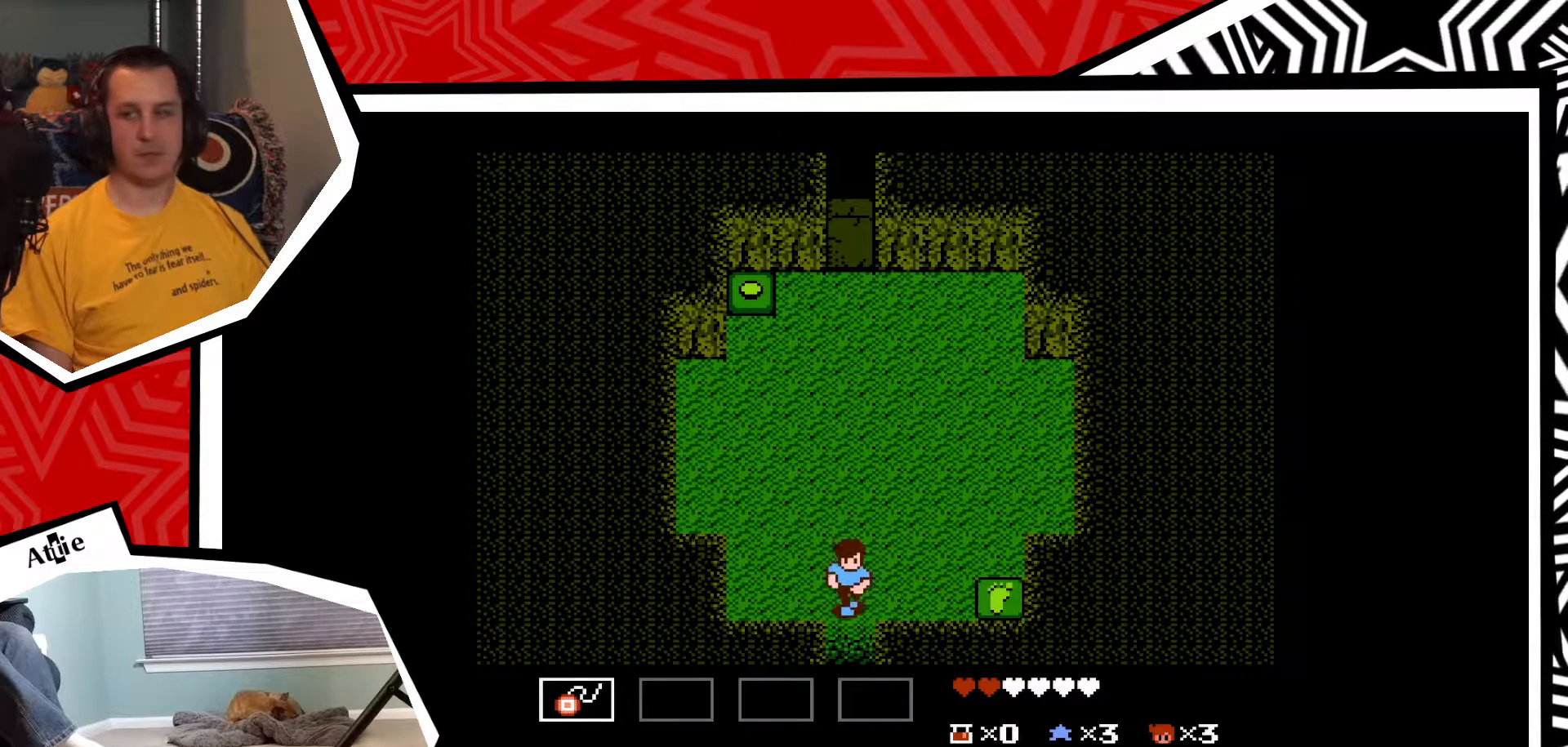
{"buttons": ["DPAD_DOWN"], "events": []}
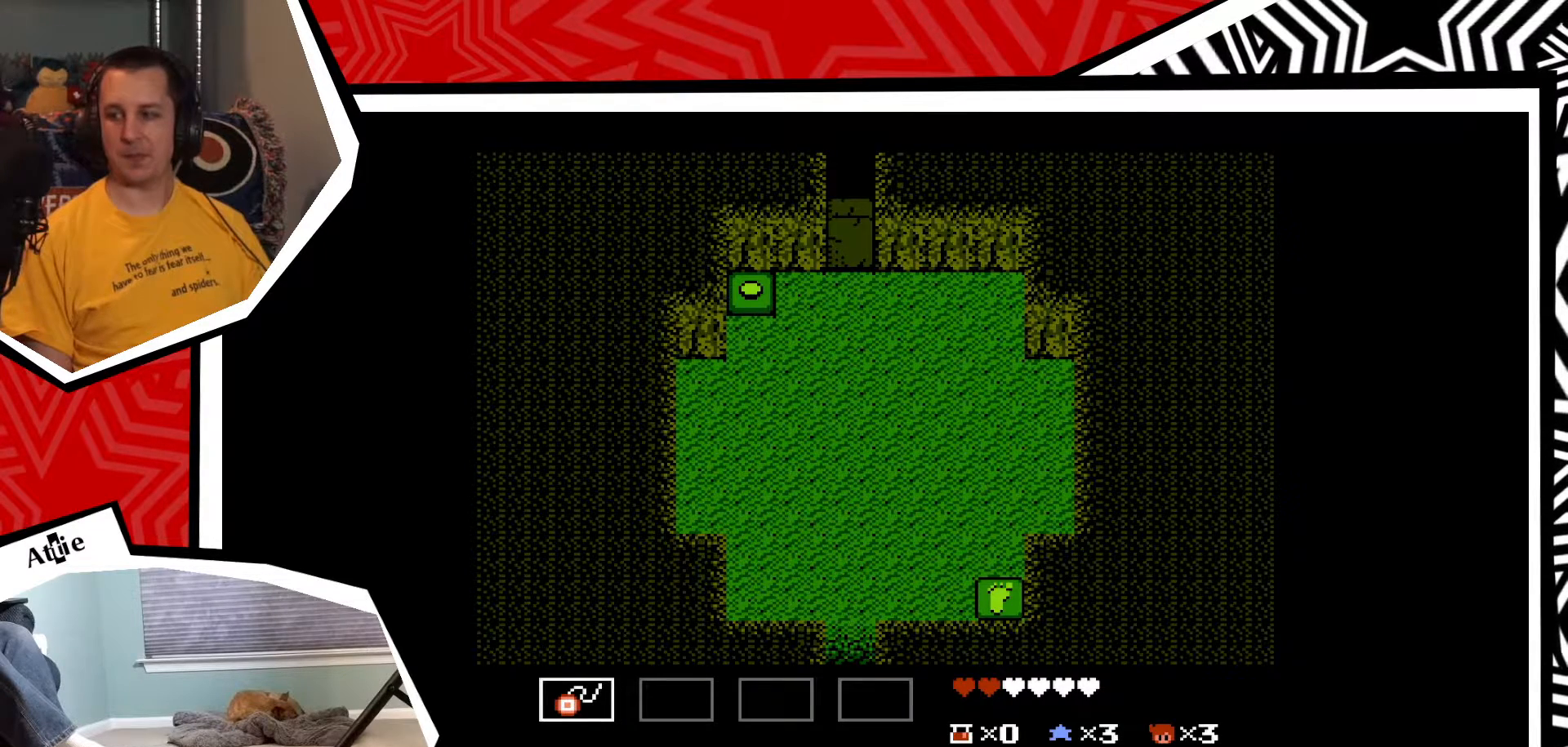
{"buttons": [], "events": [[50, "DPAD_DOWN", "up"]]}
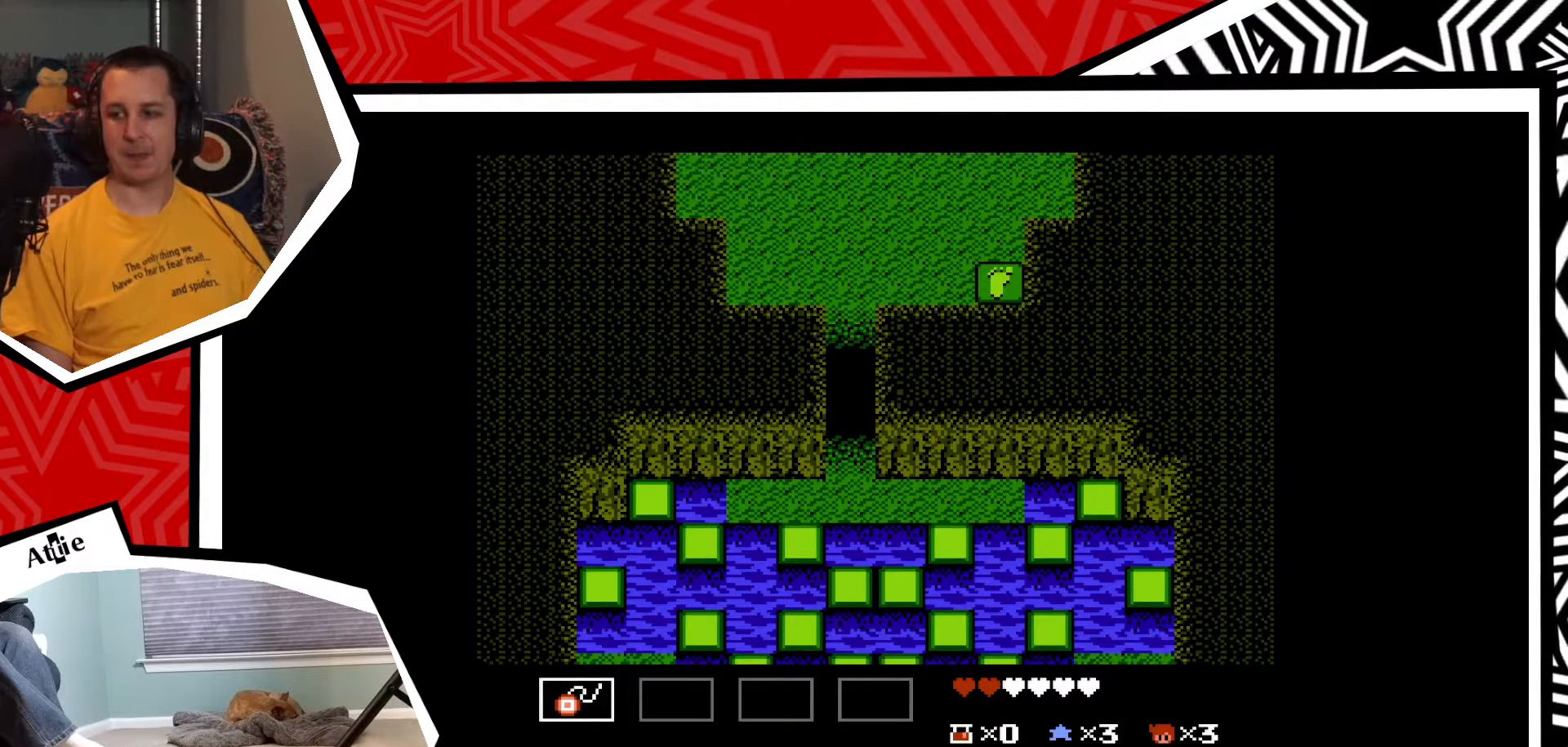
{"buttons": [], "events": []}
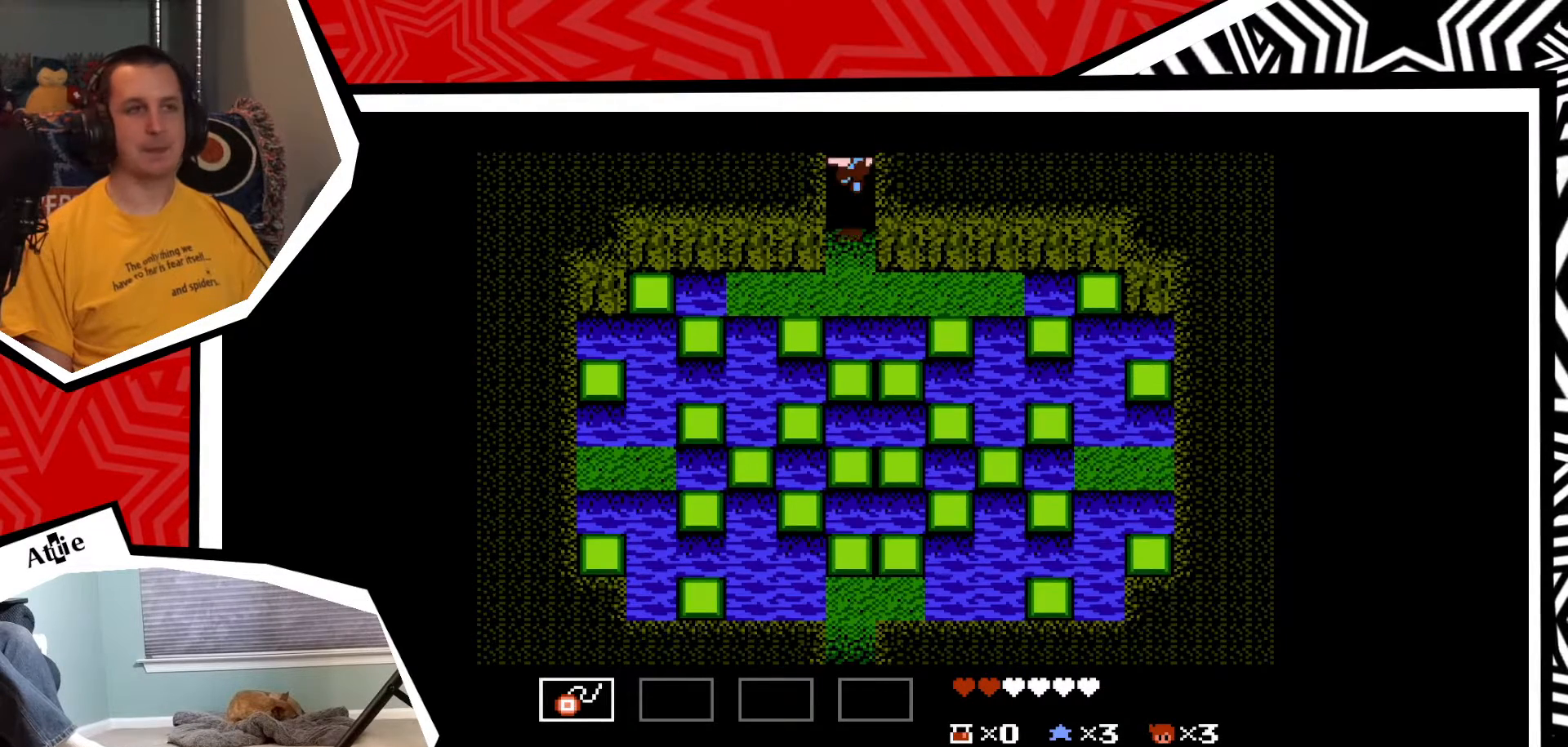
{"buttons": [], "events": []}
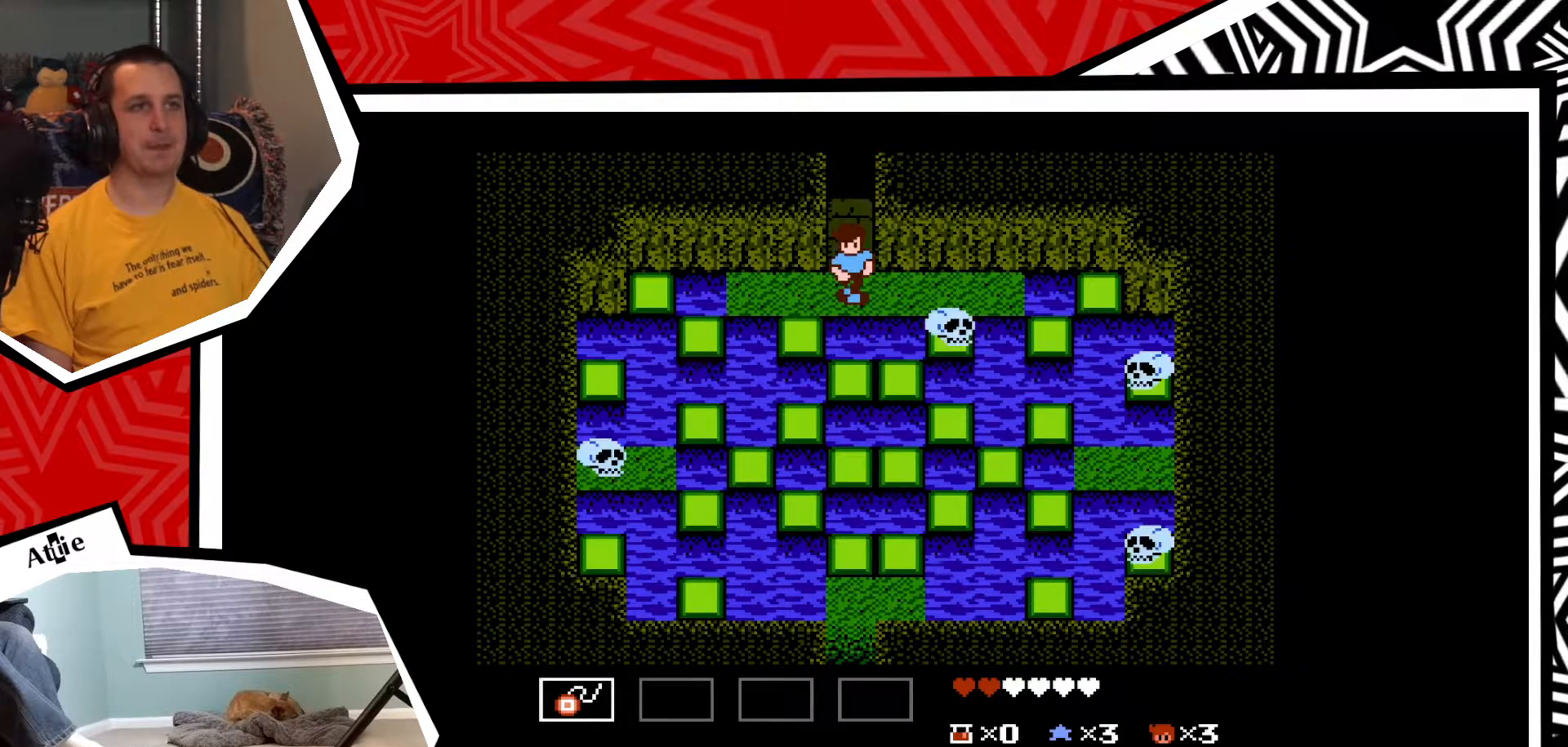
{"buttons": [], "events": []}
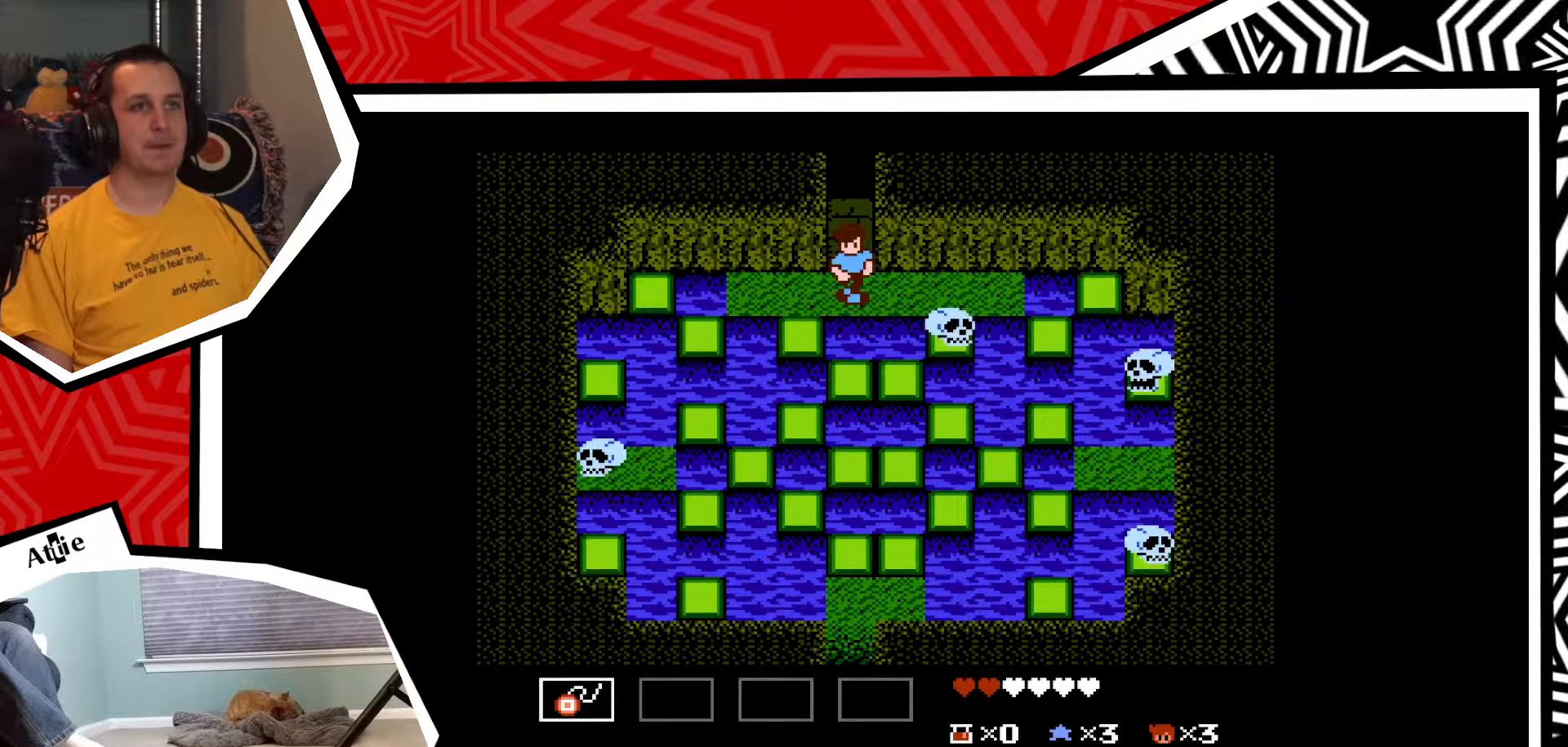
{"buttons": [], "events": [[117, "DPAD_RIGHT", "down"], [217, "DPAD_RIGHT", "up"], [217, "Y", "down"], [300, "Y", "up"], [367, "Y", "down"], [433, "Y", "up"]]}
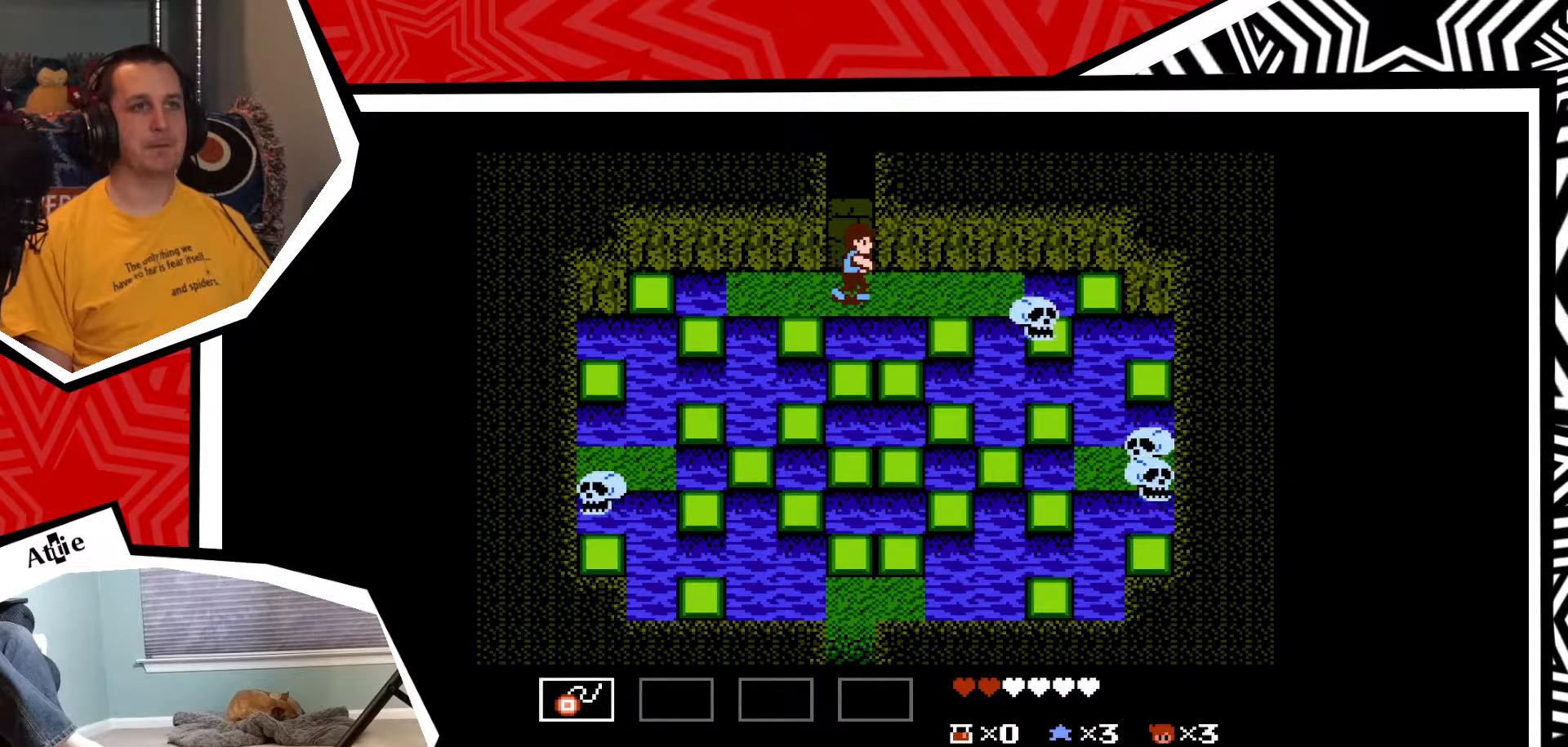
{"buttons": ["DPAD_RIGHT"], "events": [[17, "Y", "down"], [67, "Y", "up"], [150, "Y", "down"], [267, "Y", "up"], [500, "DPAD_RIGHT", "down"]]}
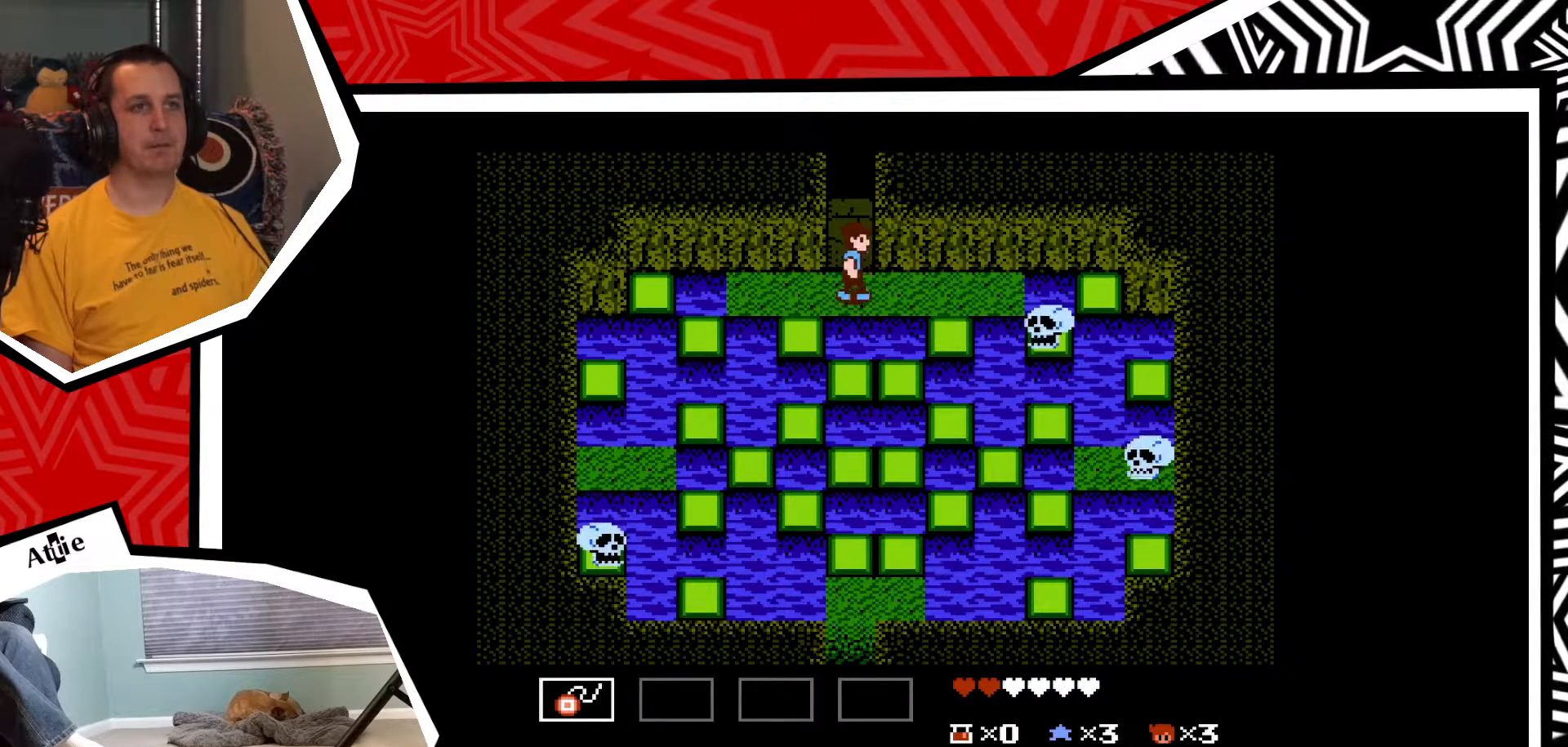
{"buttons": [], "events": [[233, "DPAD_RIGHT", "up"]]}
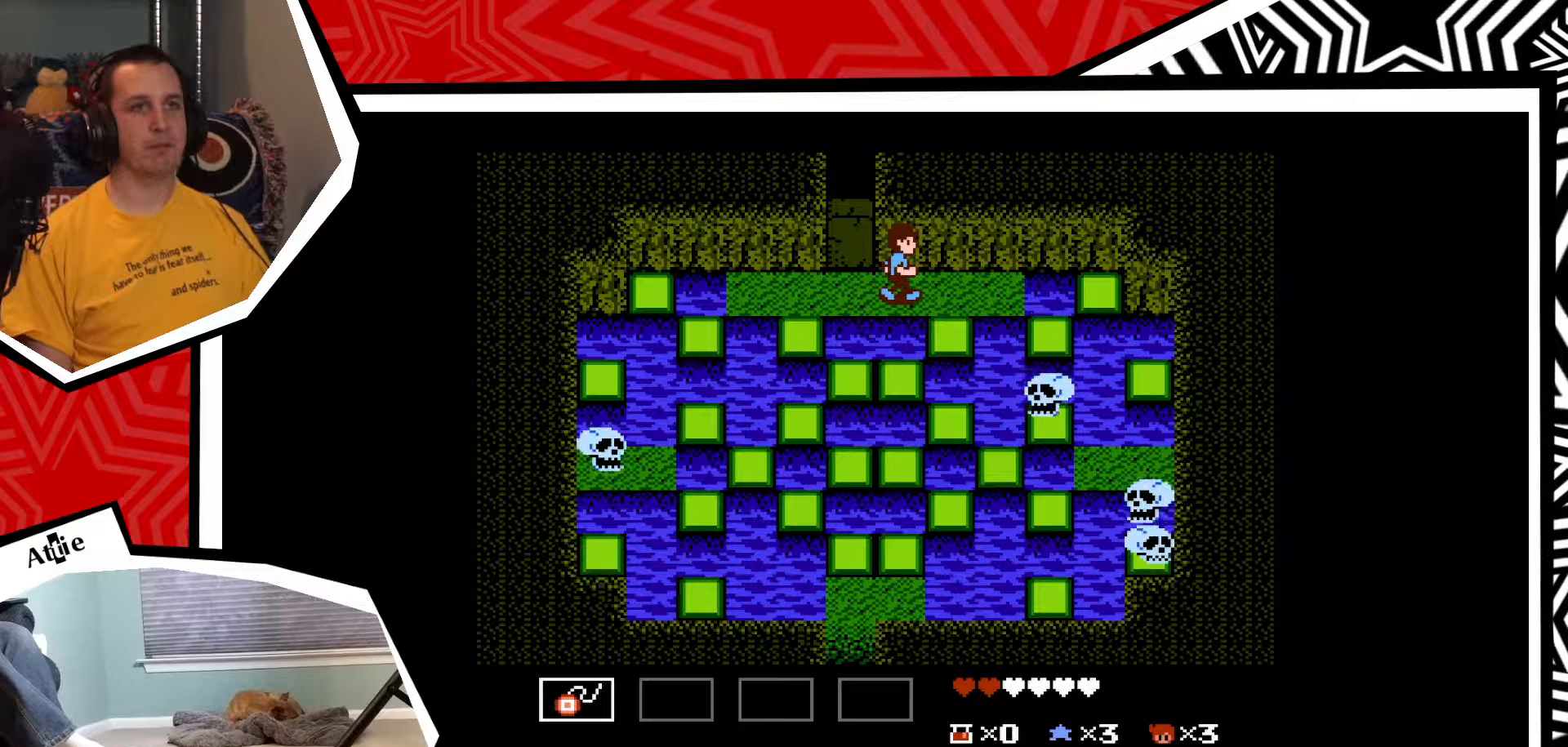
{"buttons": [], "events": [[67, "DPAD_LEFT", "down"], [217, "DPAD_LEFT", "up"]]}
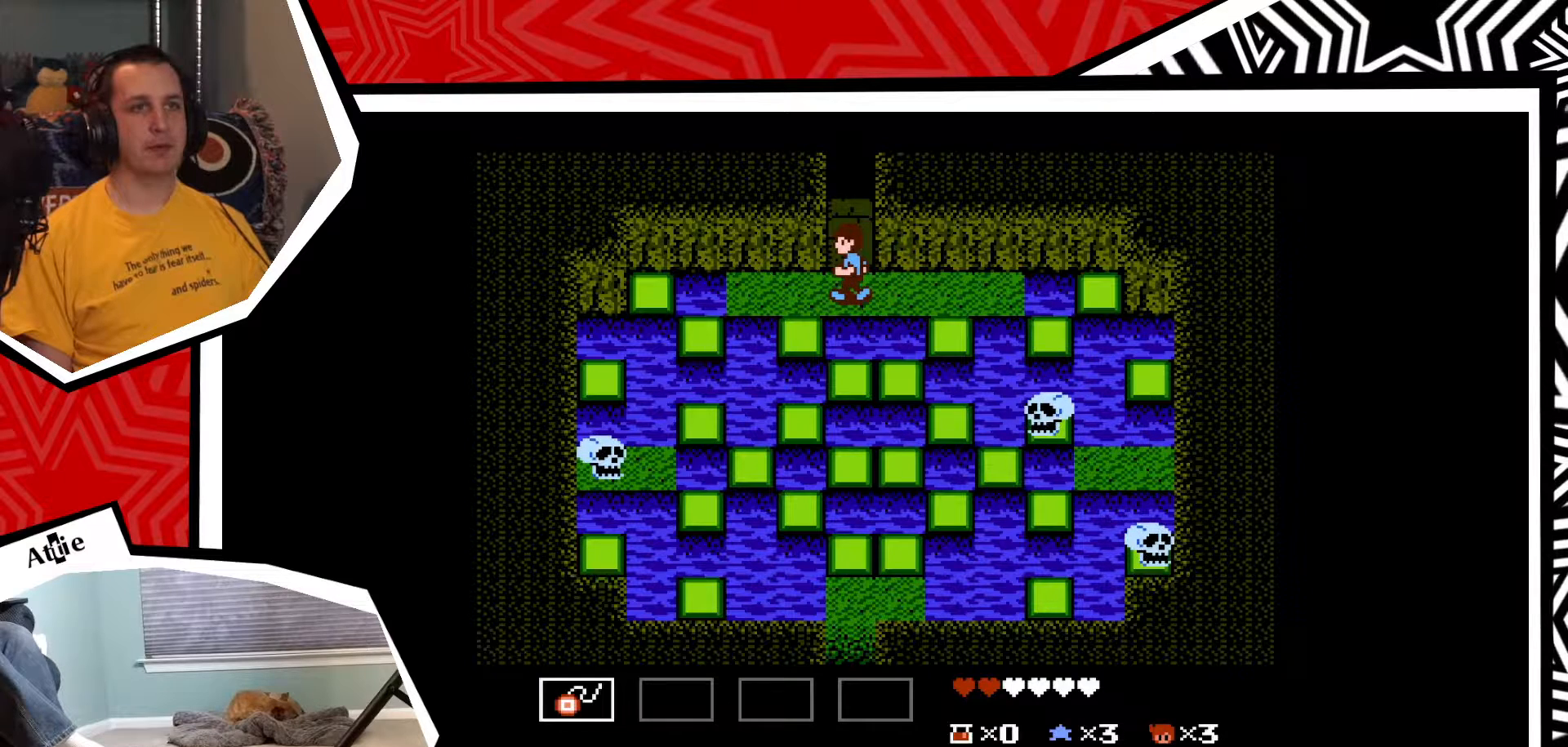
{"buttons": [], "events": [[17, "DPAD_RIGHT", "down"], [450, "DPAD_RIGHT", "up"]]}
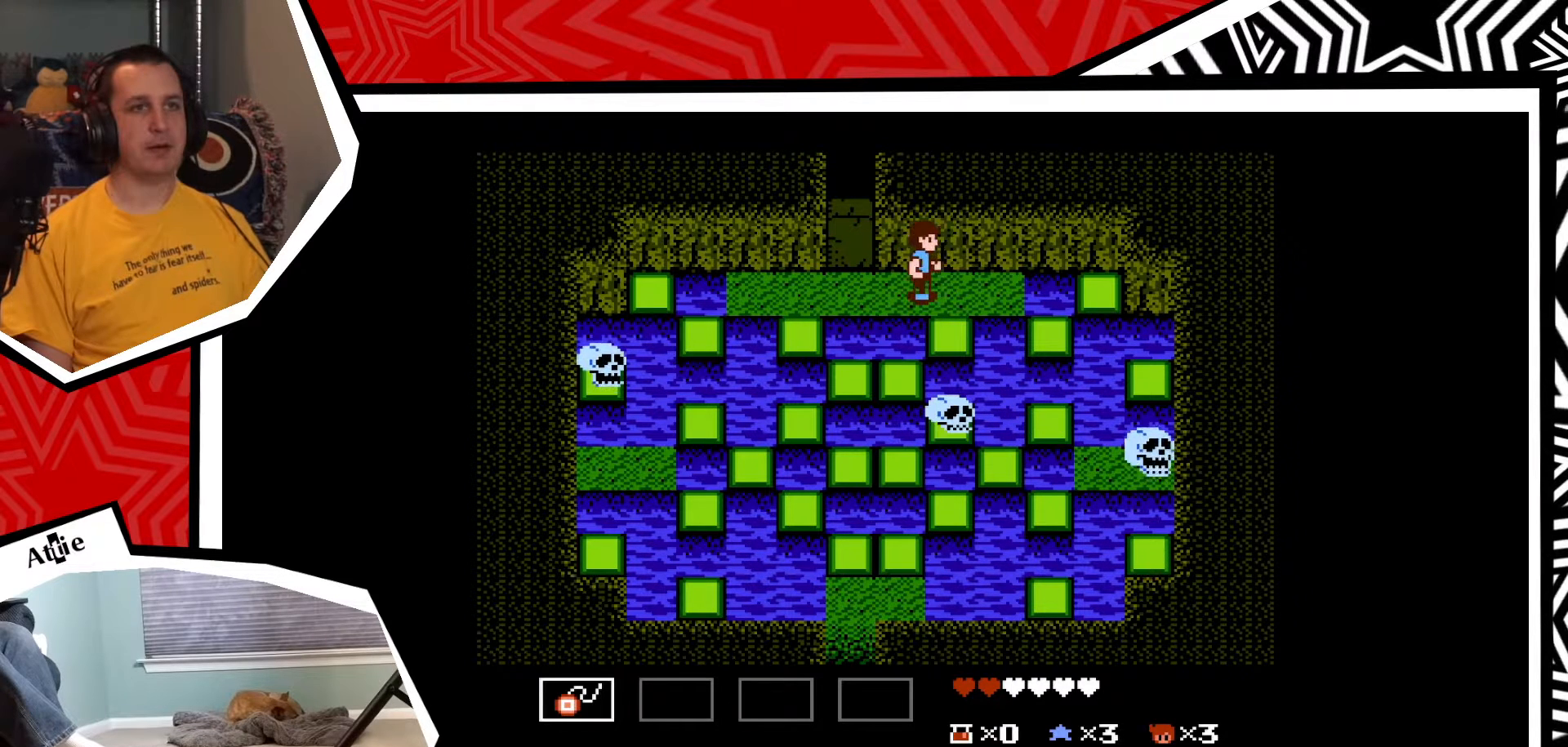
{"buttons": [], "events": [[167, "DPAD_DOWN", "down"], [300, "DPAD_DOWN", "up"]]}
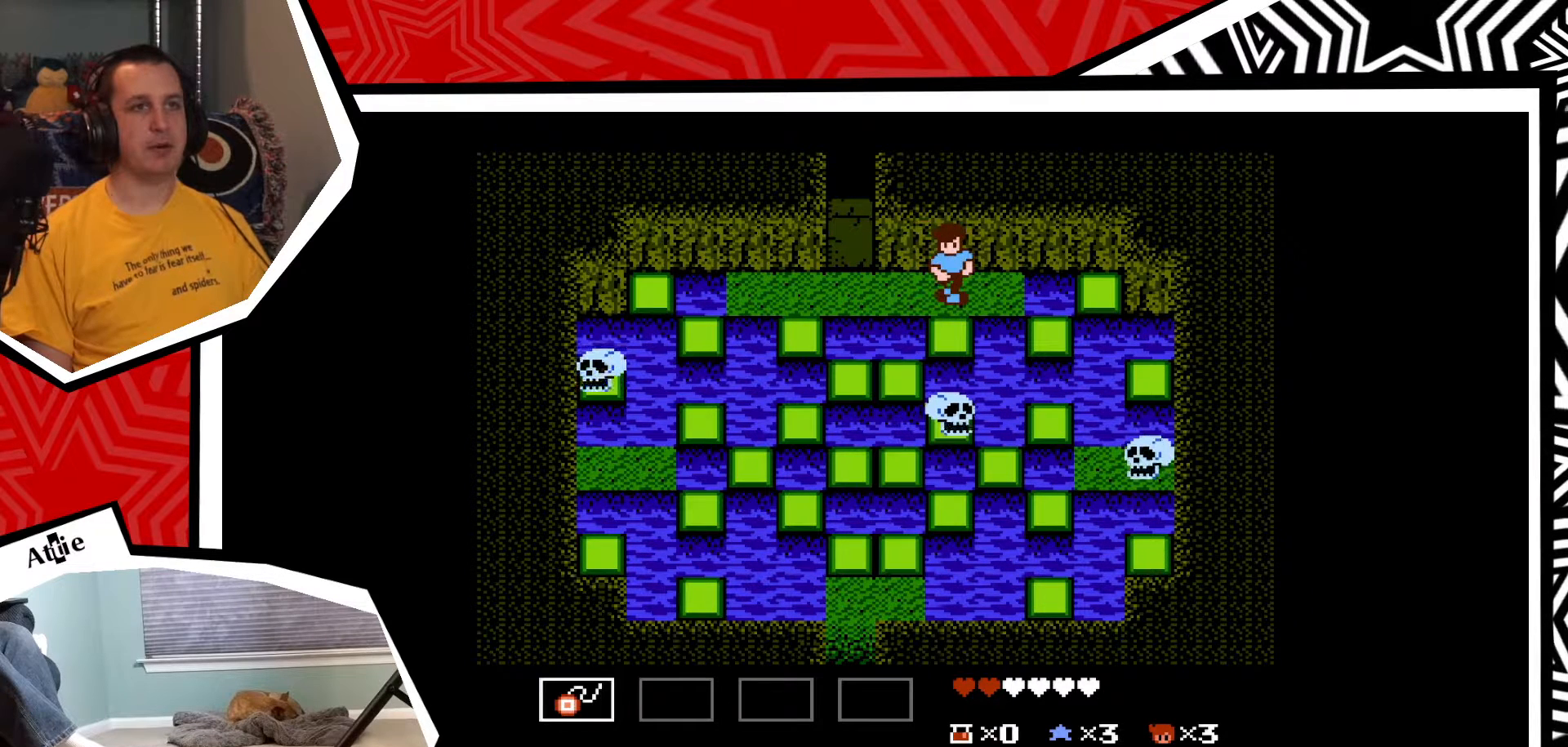
{"buttons": ["Y"], "events": [[67, "Y", "down"], [150, "Y", "up"], [183, "Y", "down"], [267, "Y", "up"], [350, "Y", "down"], [417, "Y", "up"], [483, "Y", "down"]]}
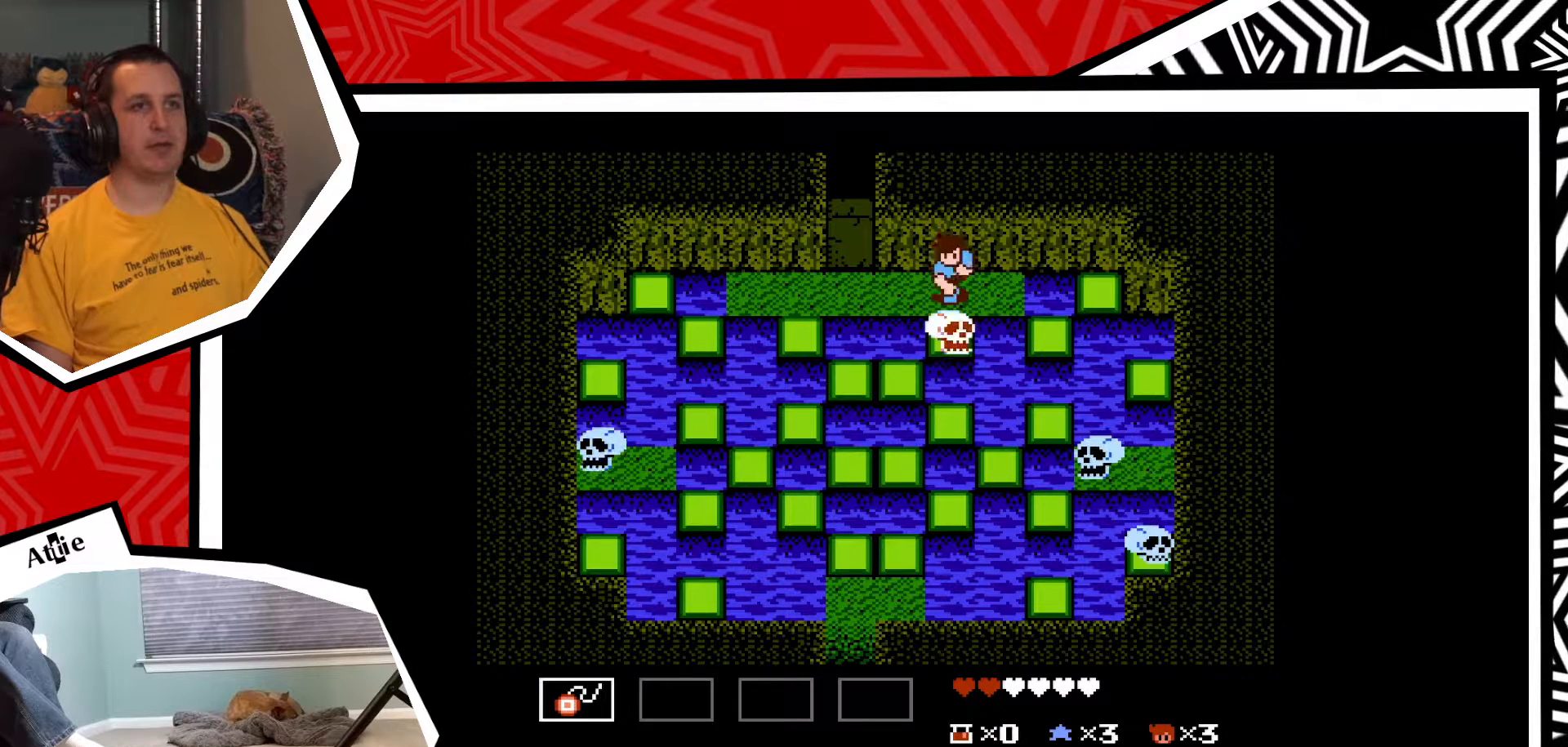
{"buttons": [], "events": [[67, "Y", "up"], [133, "Y", "down"], [217, "Y", "up"], [283, "Y", "down"], [367, "Y", "up"]]}
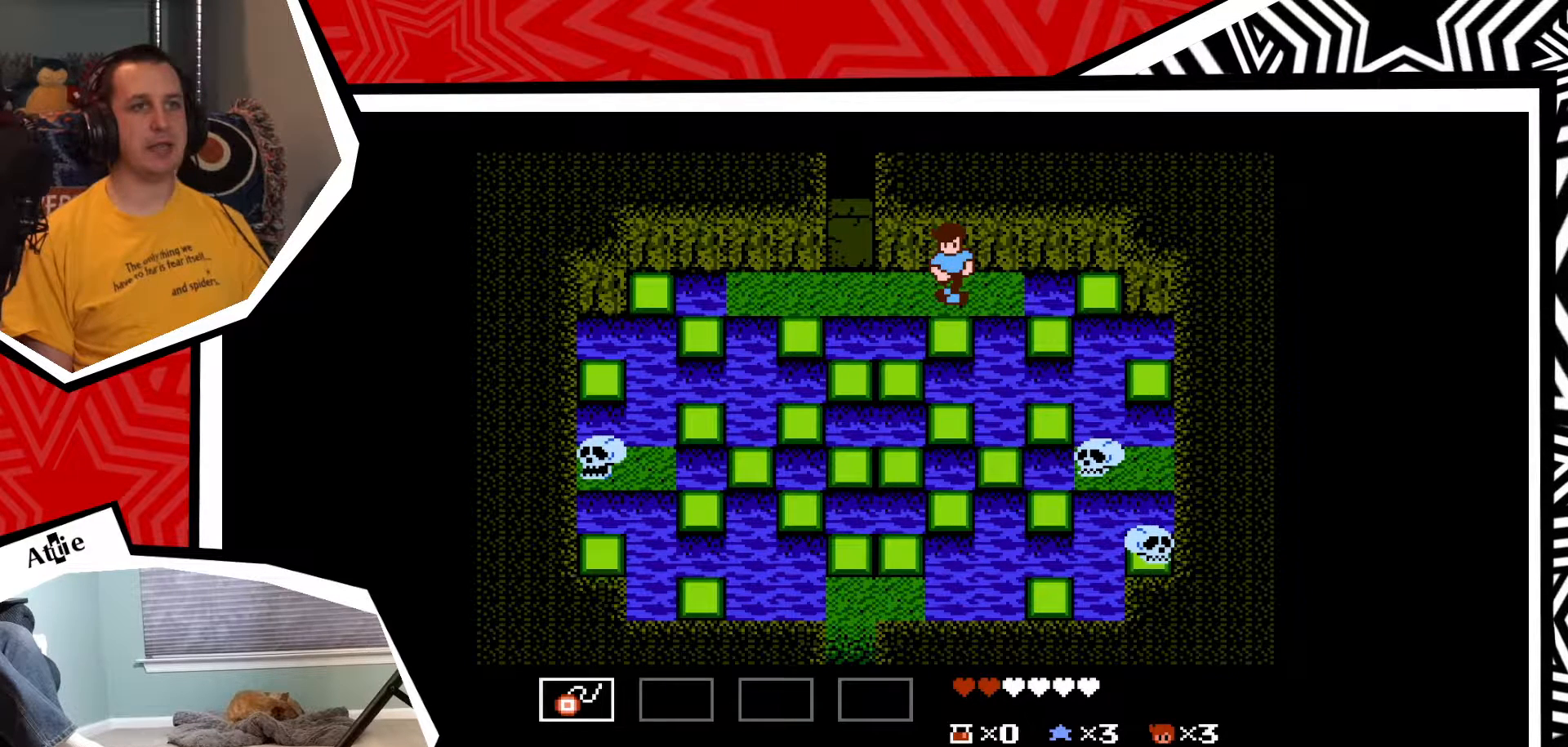
{"buttons": ["DPAD_DOWN"], "events": [[267, "DPAD_DOWN", "down"], [350, "B", "down"], [450, "B", "up"]]}
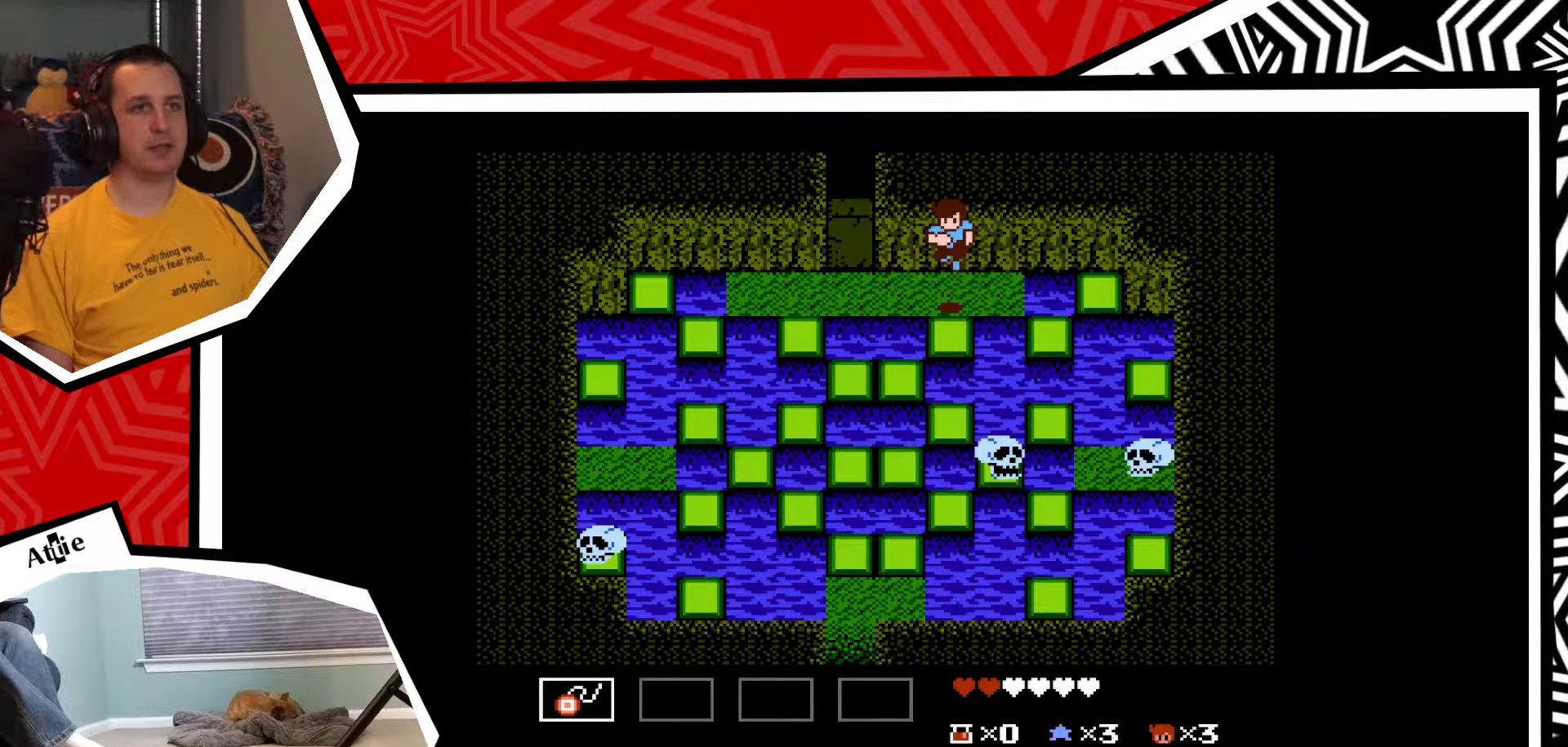
{"buttons": ["Y"], "events": [[183, "DPAD_DOWN", "up"], [350, "Y", "down"], [450, "Y", "up"], [500, "Y", "down"]]}
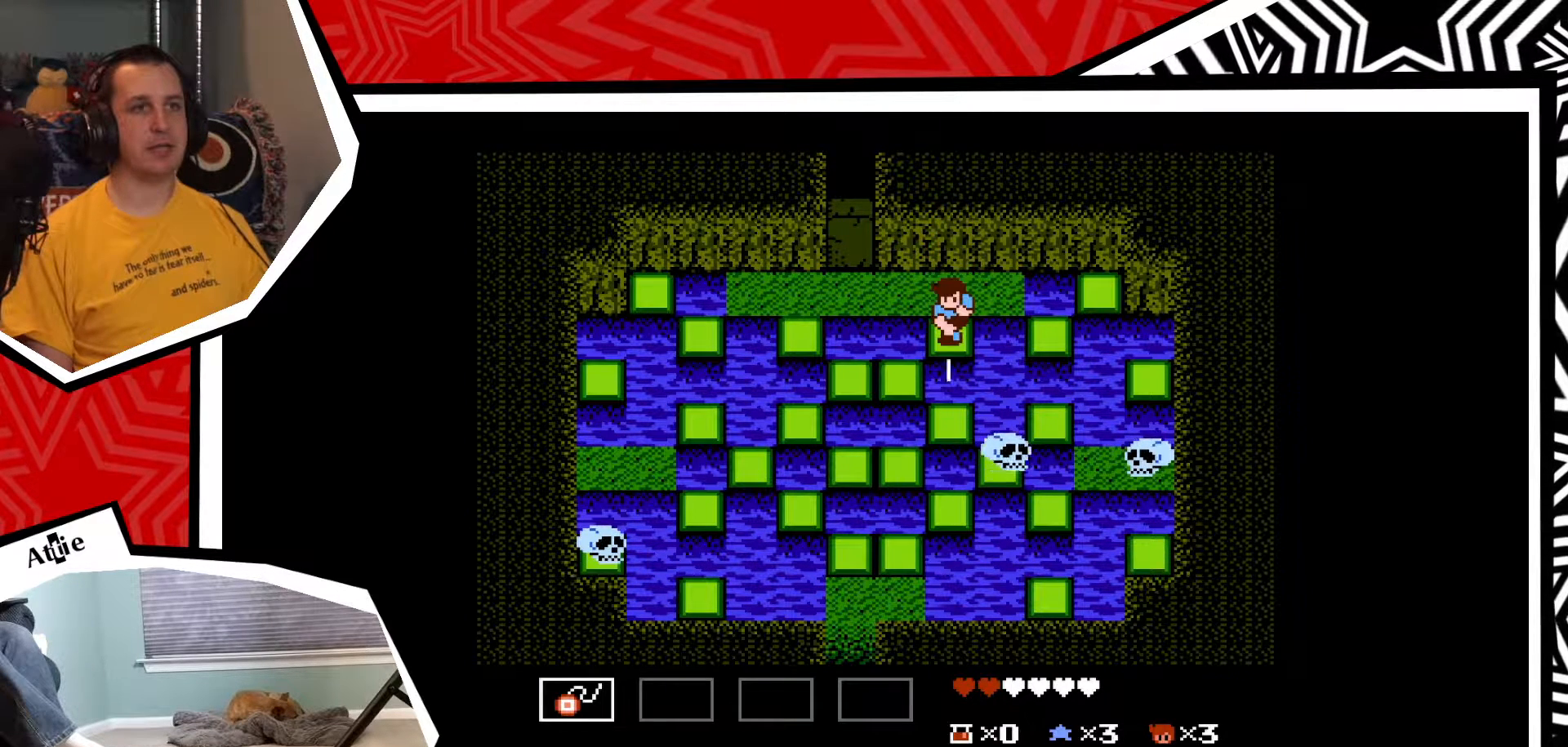
{"buttons": [], "events": [[83, "Y", "up"], [167, "Y", "down"], [233, "Y", "up"]]}
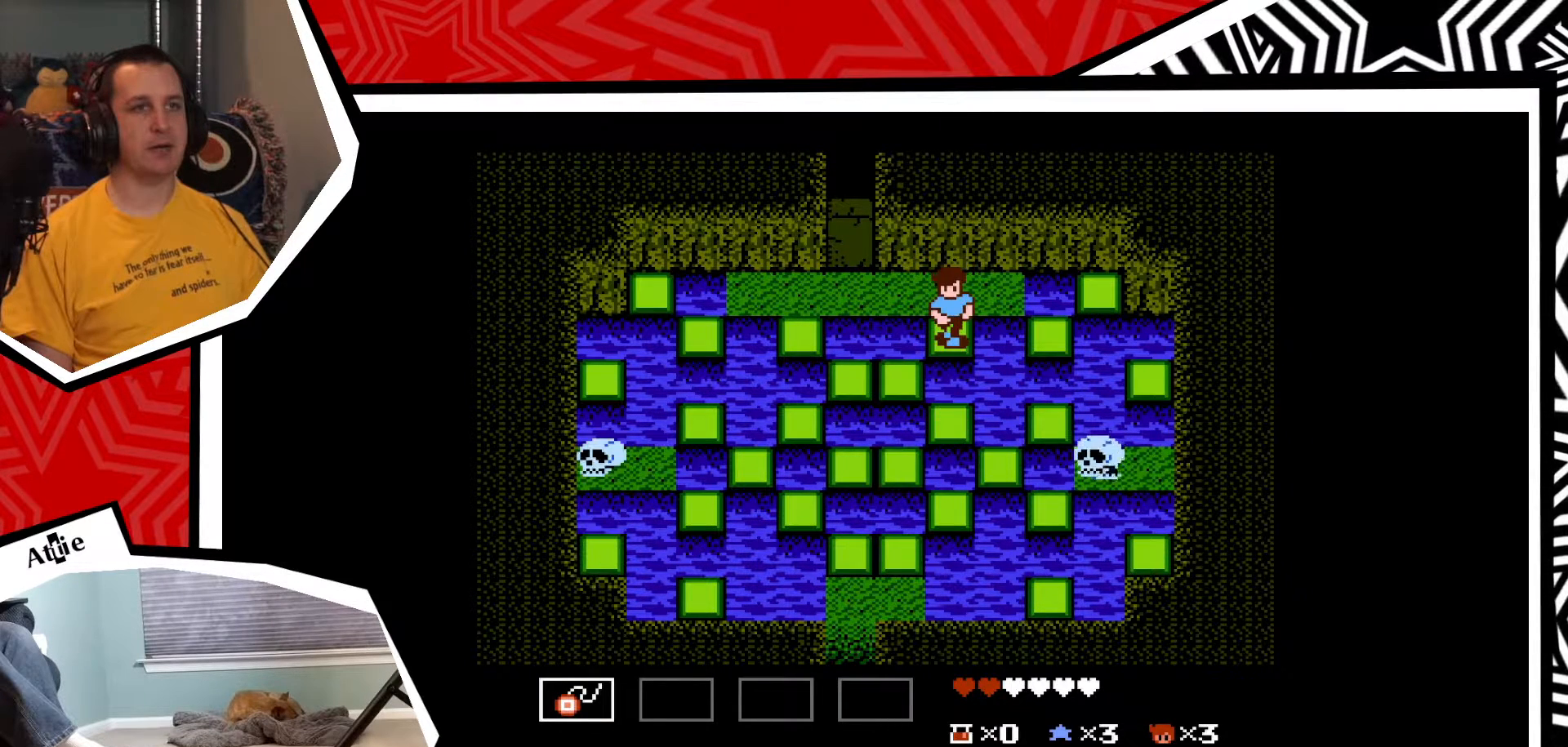
{"buttons": ["DPAD_UP"], "events": [[267, "DPAD_UP", "down"], [283, "B", "down"], [417, "B", "up"]]}
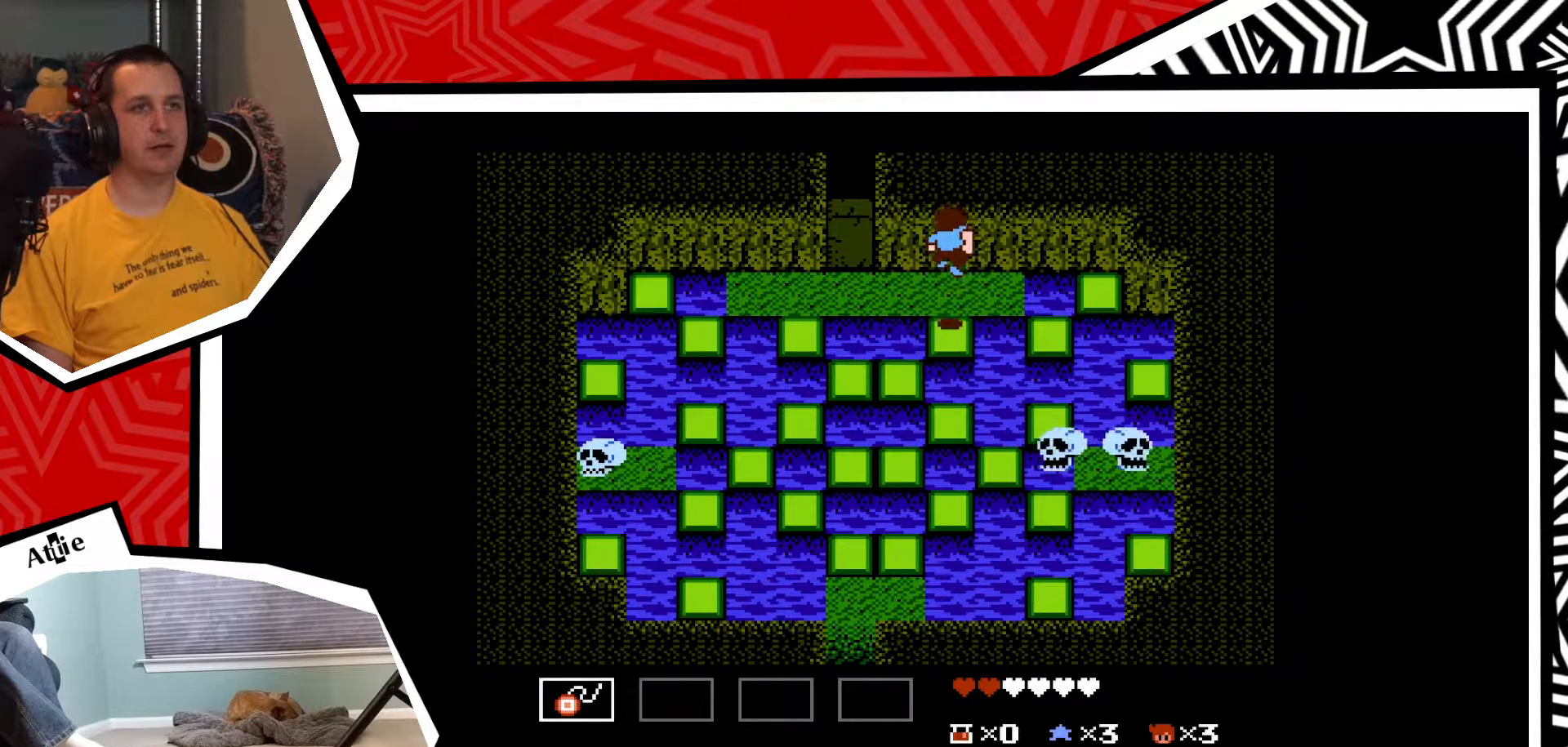
{"buttons": ["DPAD_LEFT"], "events": [[17, "DPAD_UP", "up"], [333, "DPAD_LEFT", "down"]]}
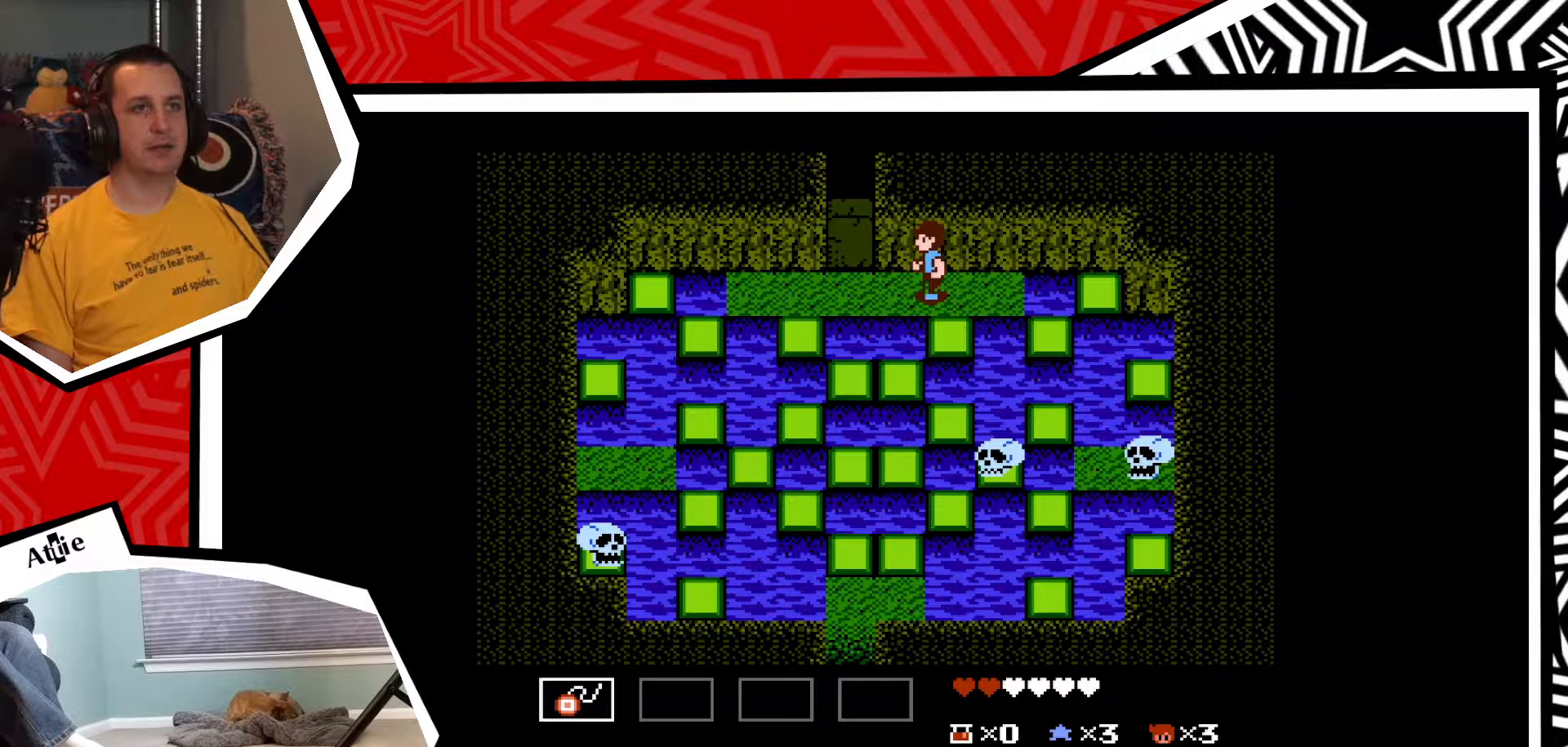
{"buttons": ["B", "DPAD_DOWN"], "events": [[133, "DPAD_LEFT", "up"], [267, "DPAD_DOWN", "down"], [367, "B", "down"]]}
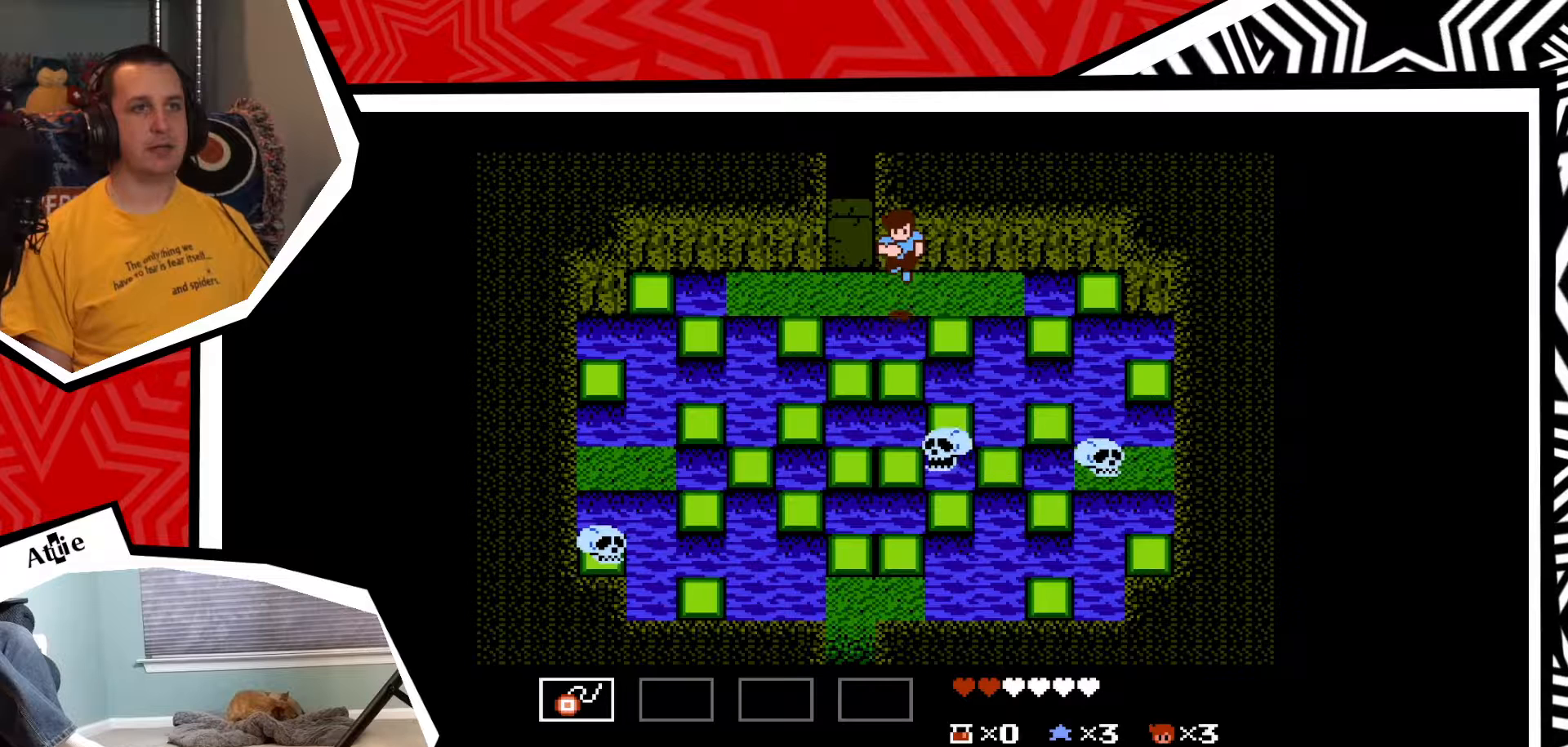
{"buttons": ["Y"], "events": [[33, "B", "up"], [83, "DPAD_DOWN", "up"], [333, "Y", "down"], [417, "Y", "up"], [467, "Y", "down"]]}
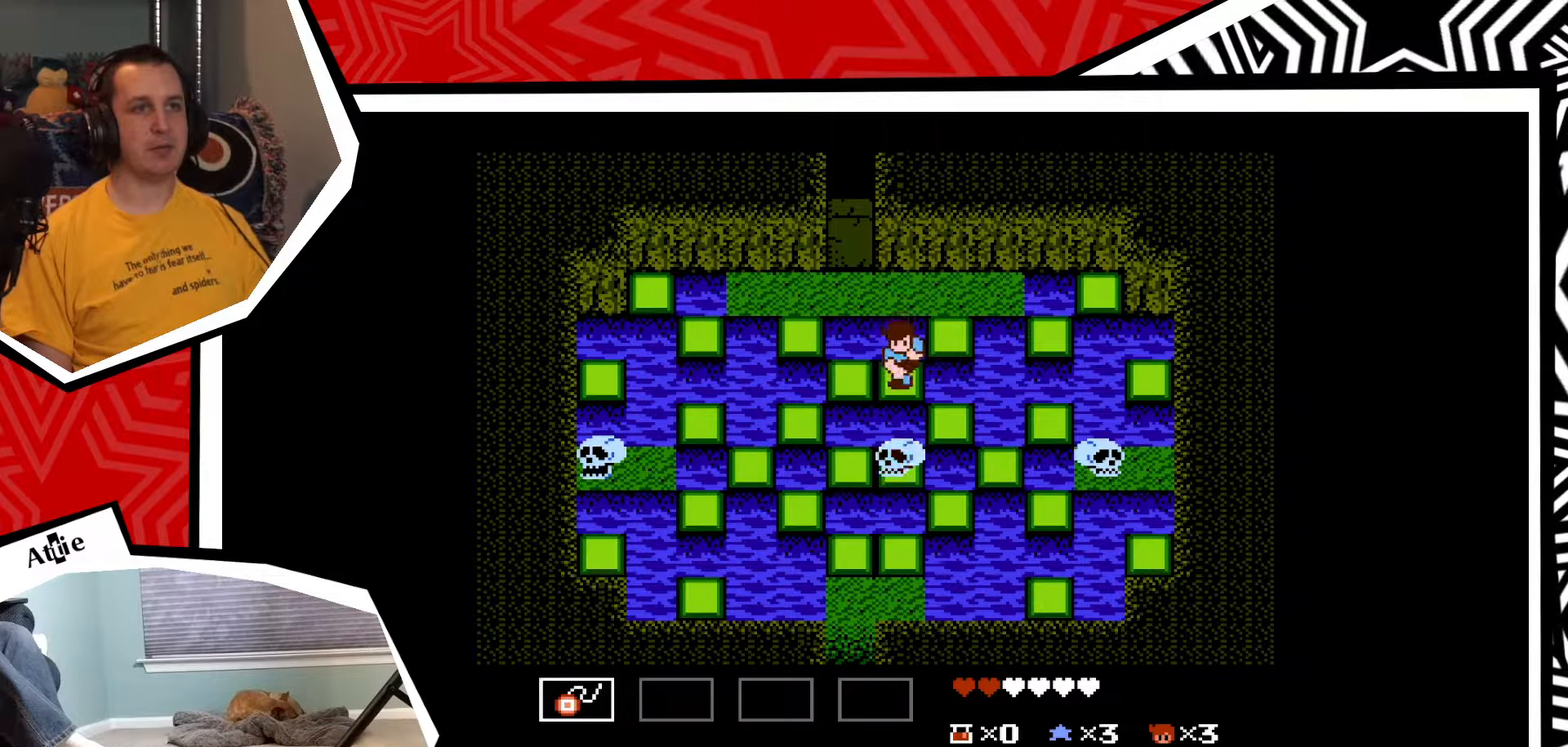
{"buttons": [], "events": [[50, "Y", "up"], [100, "Y", "down"], [183, "Y", "up"], [250, "Y", "down"], [317, "Y", "up"], [400, "Y", "down"], [483, "Y", "up"]]}
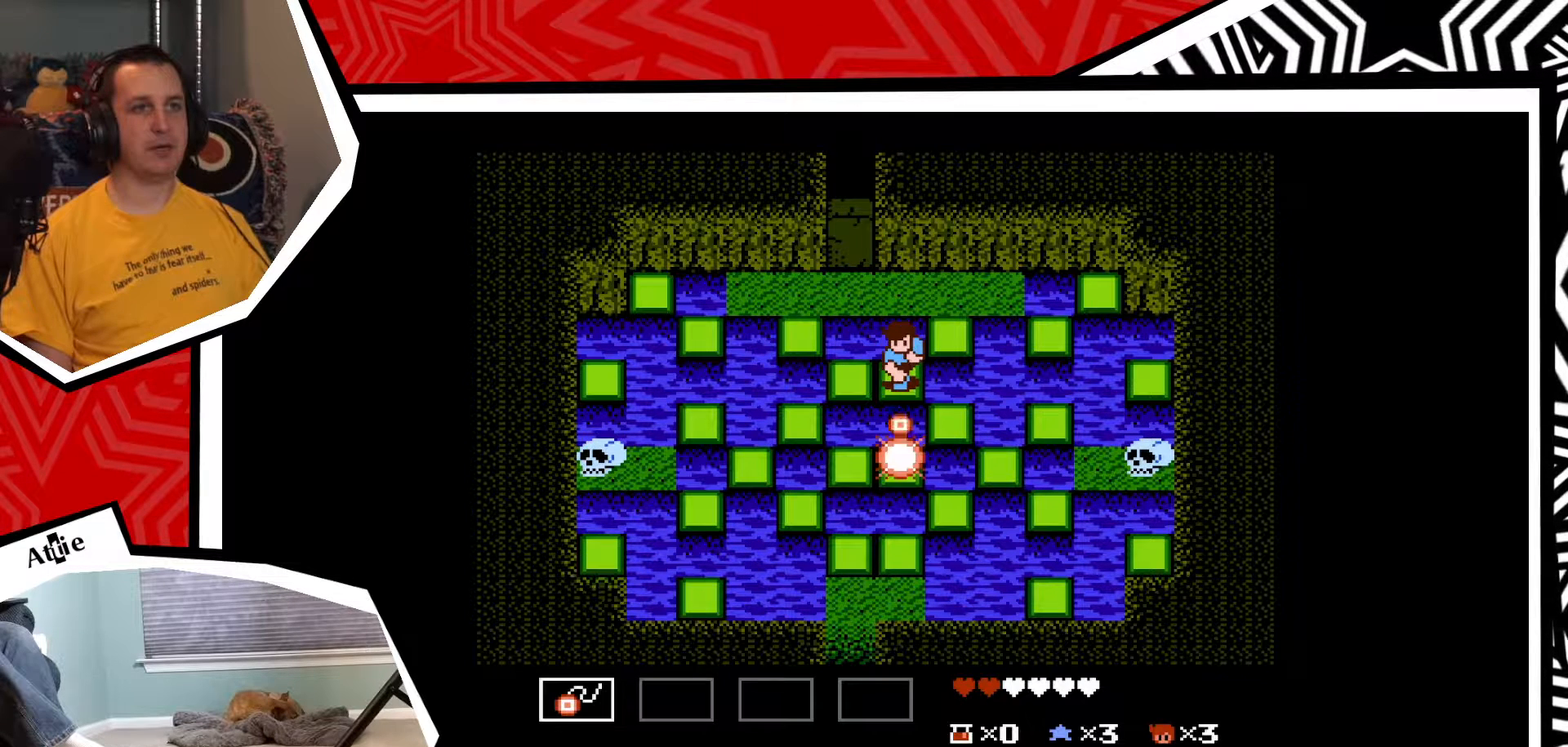
{"buttons": ["B", "DPAD_DOWN"], "events": [[67, "Y", "down"], [167, "Y", "up"], [383, "DPAD_DOWN", "down"], [450, "B", "down"]]}